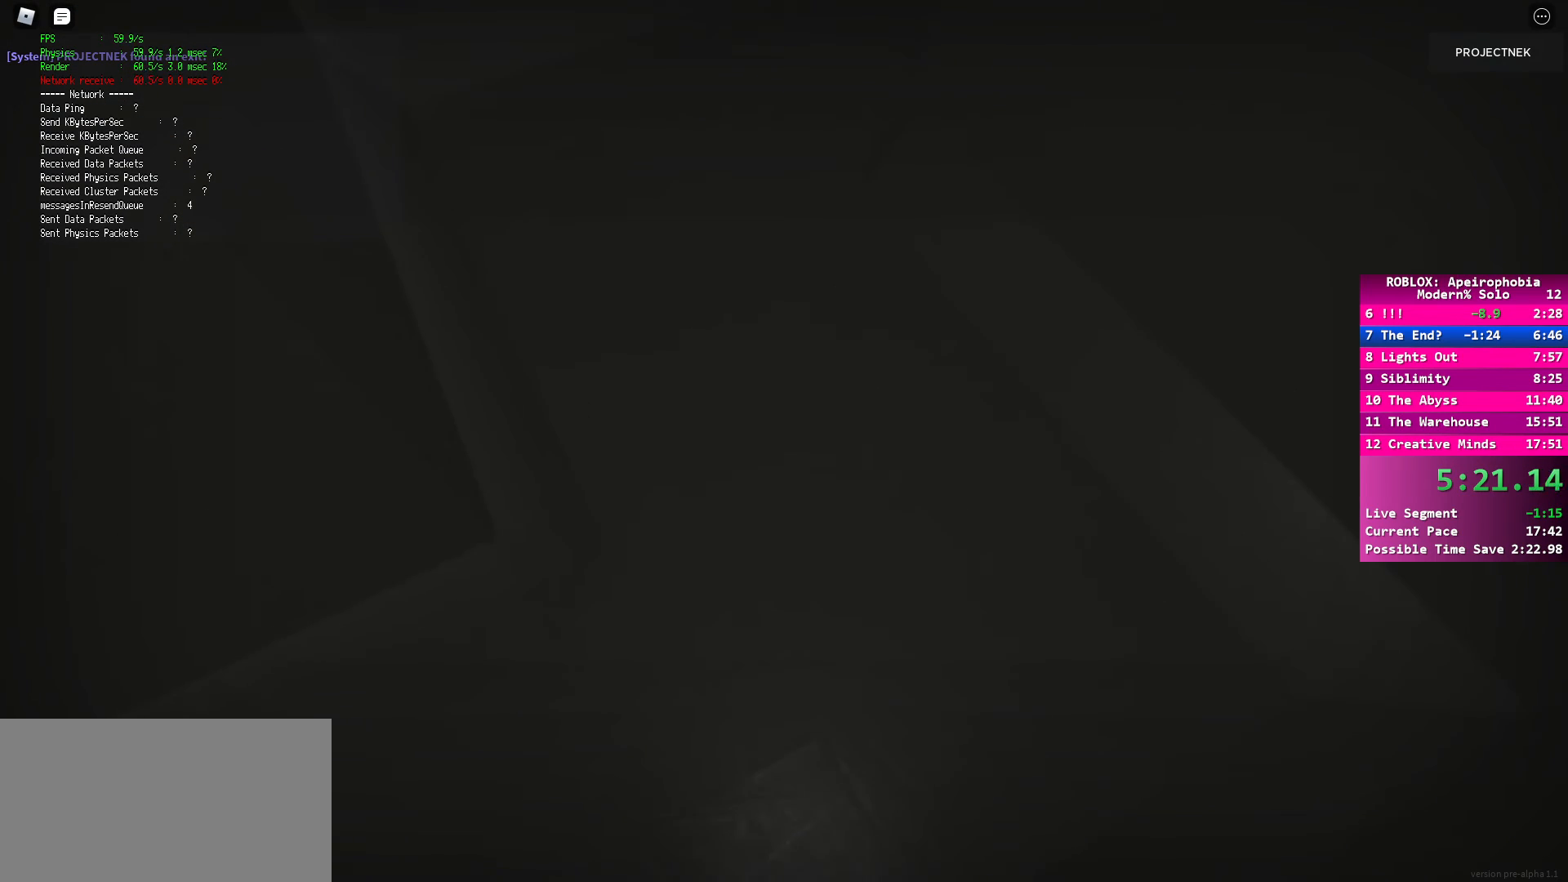
Gameplay with keyboard and mouse; each line is a JSON object with the keys and mouse buttons held at the frame after it. "events" lists presses ("down") and releases ("up") of "a", "ctrl", "d", "e", "q", "s", "shift", "space", "w", "mouse_left", "mouse_wheel", "mouse_right", "mouse_mb4" and "mouse_mb5" between this image and that frame as [ms after this image, input, new state], when the widget could be followed in between. "mouse_left", "mouse_wheel", "mouse_right", "mouse_mb4", "mouse_mb5" = the "left", "wheel", "right", "mb4", "mb5" buttons of the "mouse" list. No other keys are recorded. "wheel" means that the mouse wheel is clicked or scrolled. Mouse movement is not recorded.
{"keys": ["ctrl", "d", "shift", "w"], "mouse": [], "events": [[67, "ctrl", "up"], [83, "space", "down"], [183, "ctrl", "down"], [217, "space", "up"], [300, "ctrl", "up"], [333, "space", "down"], [400, "ctrl", "down"], [450, "space", "up"]]}
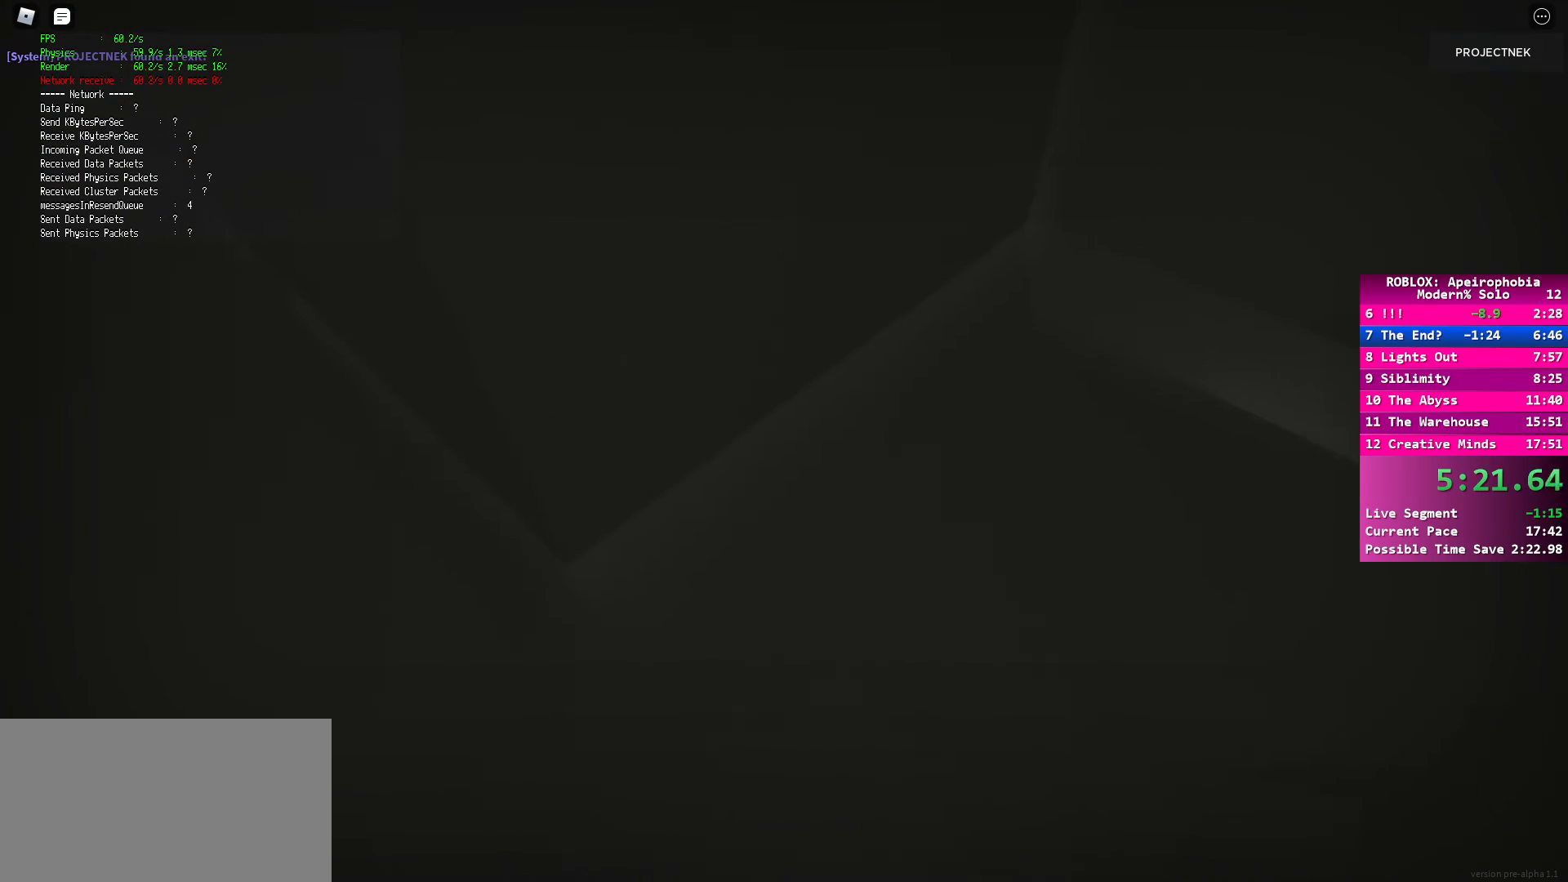
{"keys": ["ctrl", "d", "shift", "w"], "mouse": [], "events": [[17, "ctrl", "up"], [50, "space", "down"], [150, "ctrl", "down"], [183, "space", "up"], [267, "ctrl", "up"], [300, "space", "down"], [417, "ctrl", "down"], [433, "space", "up"]]}
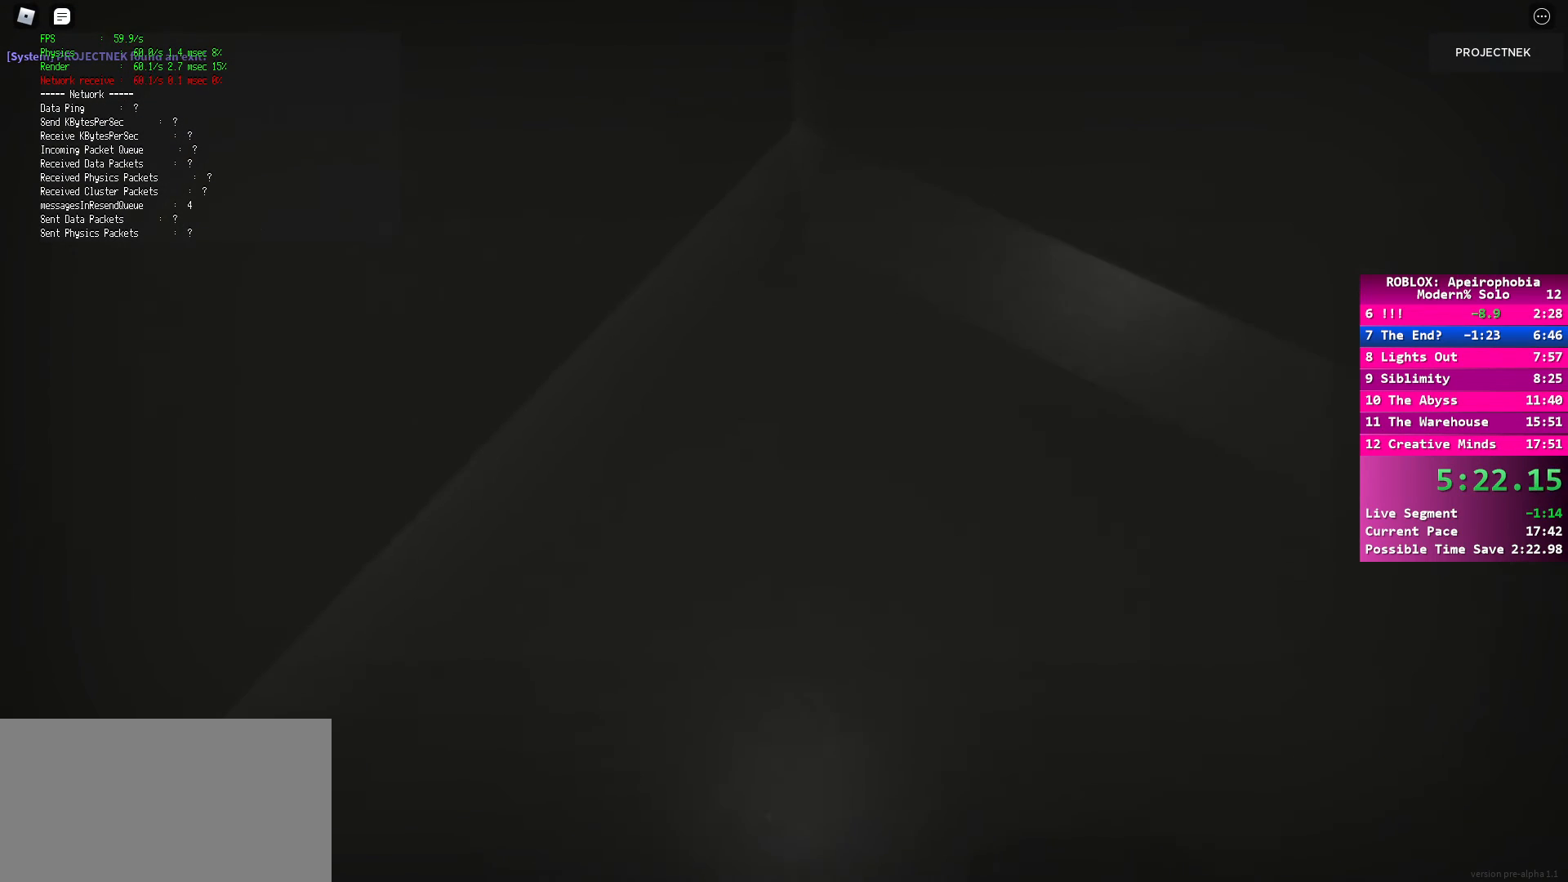
{"keys": ["d", "shift", "w"], "mouse": [], "events": [[33, "ctrl", "up"], [50, "space", "down"], [150, "ctrl", "down"], [183, "space", "up"], [267, "ctrl", "up"], [300, "space", "down"], [383, "ctrl", "down"], [433, "space", "up"], [500, "ctrl", "up"]]}
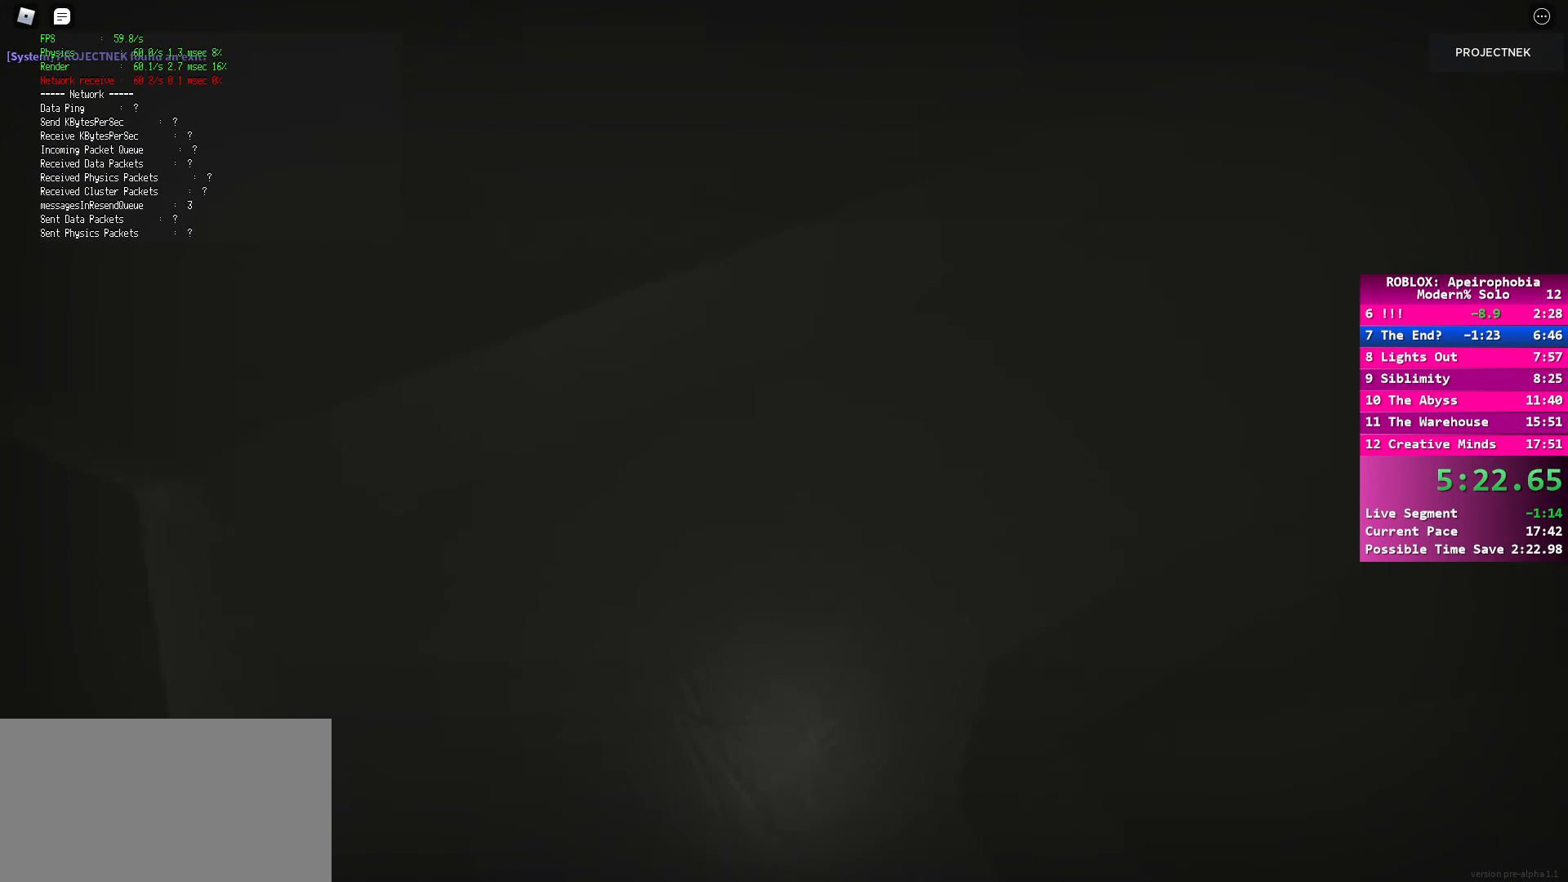
{"keys": ["d", "shift", "space", "w"], "mouse": [], "events": [[33, "space", "down"], [133, "ctrl", "down"], [150, "space", "up"], [250, "ctrl", "up"], [267, "space", "down"], [350, "ctrl", "down"], [383, "space", "up"], [467, "ctrl", "up"], [483, "space", "down"]]}
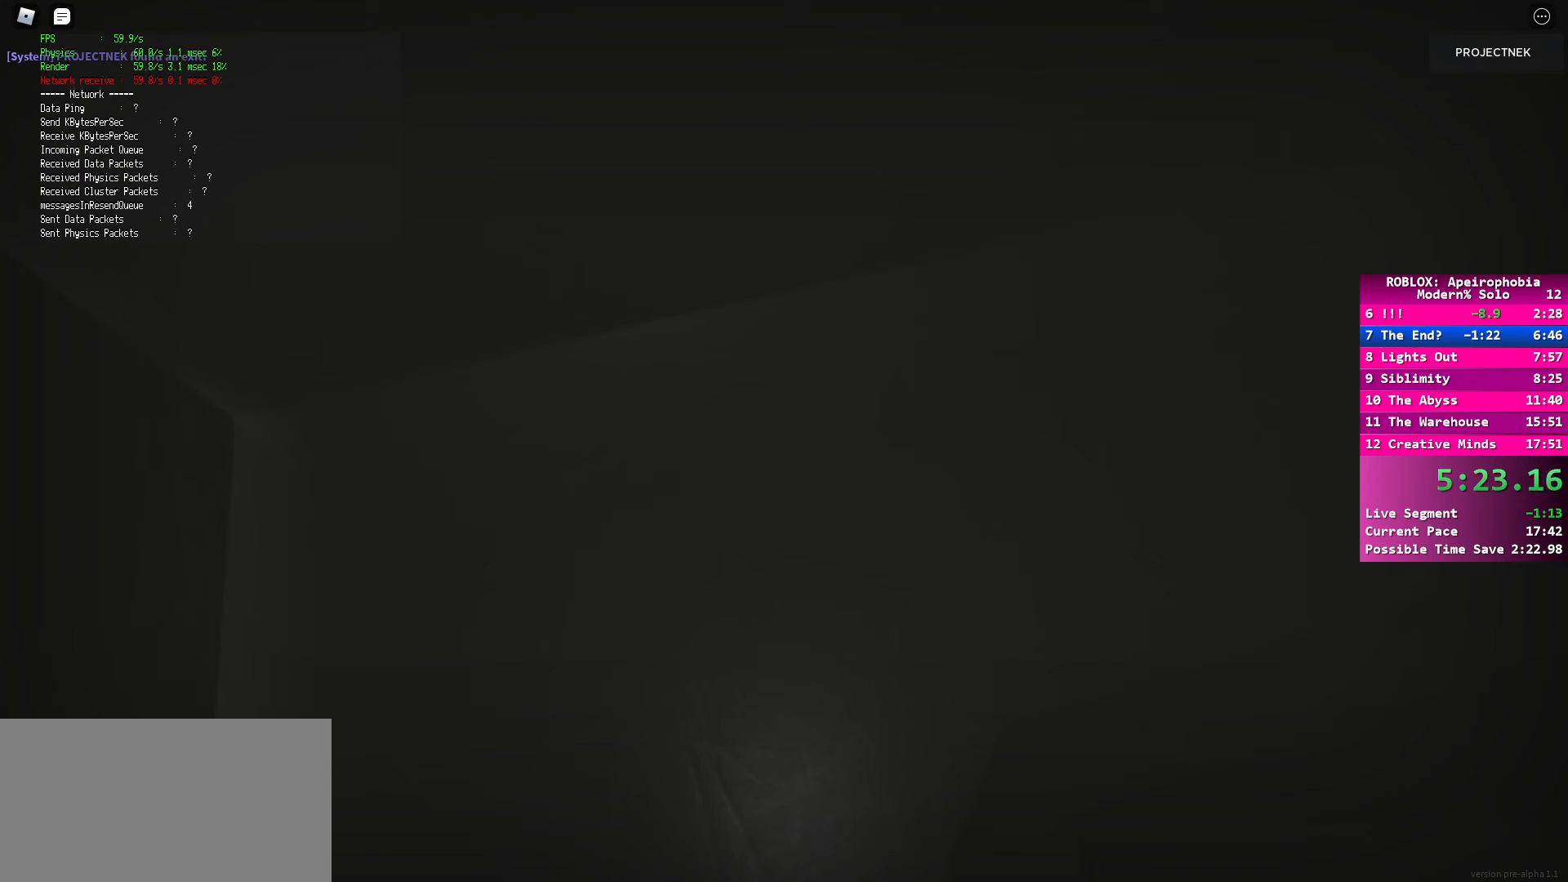
{"keys": ["d", "shift", "space", "w"], "mouse": [], "events": [[17, "shift", "up"], [133, "space", "up"], [150, "shift", "down"], [167, "ctrl", "down"], [217, "ctrl", "up"], [250, "space", "down"], [317, "ctrl", "down"], [383, "space", "up"], [450, "ctrl", "up"], [483, "space", "down"]]}
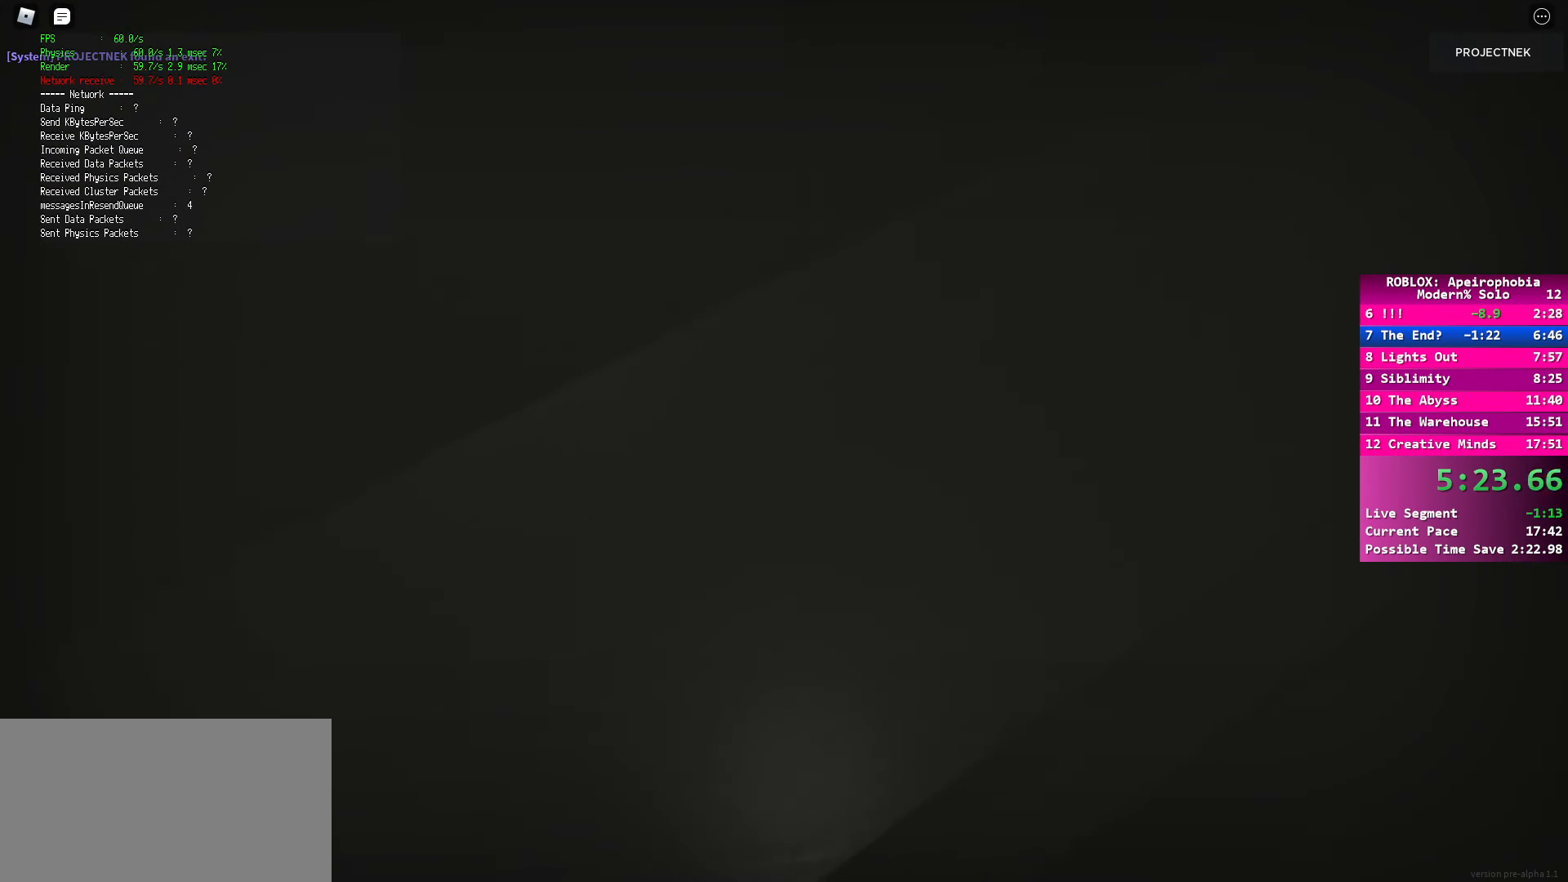
{"keys": ["ctrl", "d", "shift", "space", "w"], "mouse": [], "events": [[50, "ctrl", "down"], [100, "space", "up"], [150, "ctrl", "up"], [183, "space", "down"], [267, "ctrl", "down"], [300, "space", "up"], [383, "ctrl", "up"], [417, "space", "down"], [483, "ctrl", "down"]]}
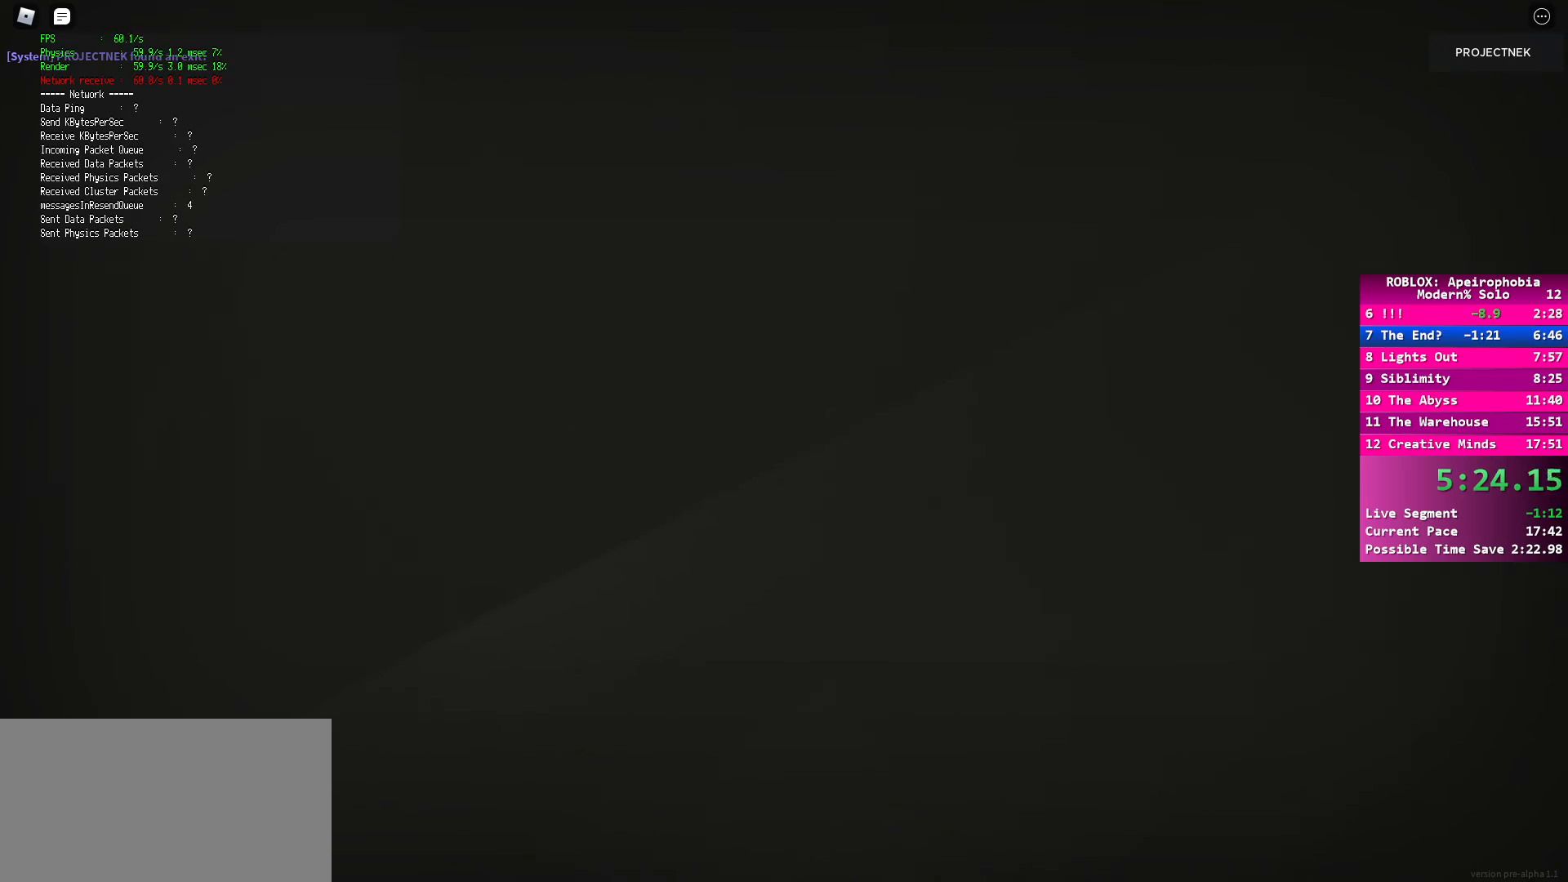
{"keys": ["ctrl", "d", "shift", "w"], "mouse": [], "events": [[33, "space", "up"], [100, "ctrl", "up"], [133, "space", "down"], [217, "ctrl", "down"], [233, "space", "up"], [300, "ctrl", "up"], [333, "space", "down"], [400, "ctrl", "down"], [433, "space", "up"]]}
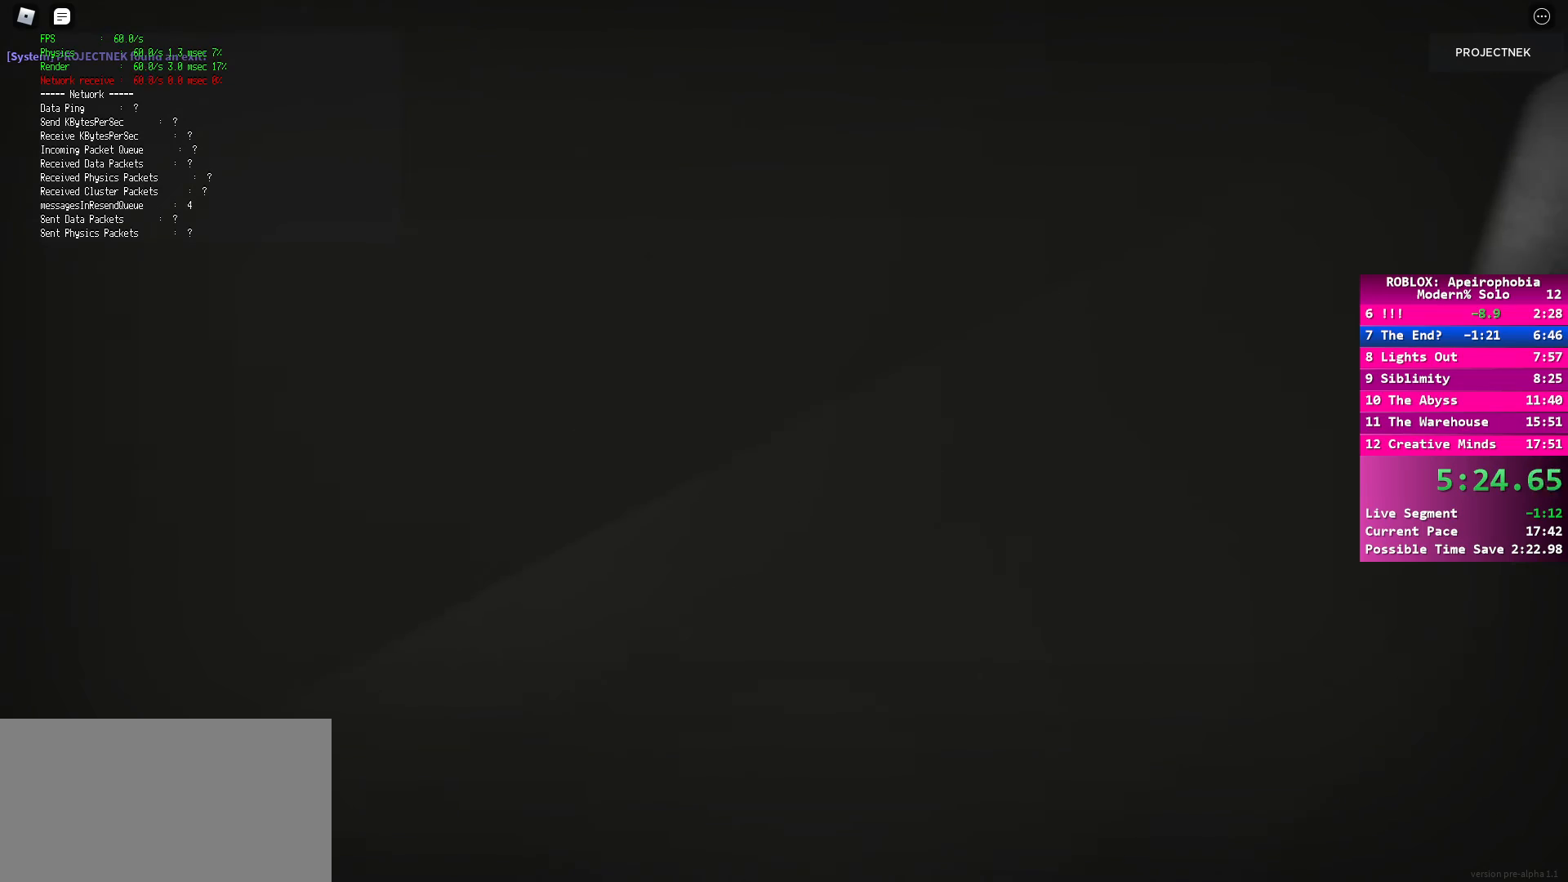
{"keys": ["d", "shift", "space", "w"], "mouse": [], "events": [[17, "ctrl", "up"], [50, "space", "down"], [133, "ctrl", "down"], [167, "space", "up"], [233, "ctrl", "up"], [283, "space", "down"], [350, "ctrl", "down"], [383, "space", "up"], [467, "ctrl", "up"], [483, "space", "down"]]}
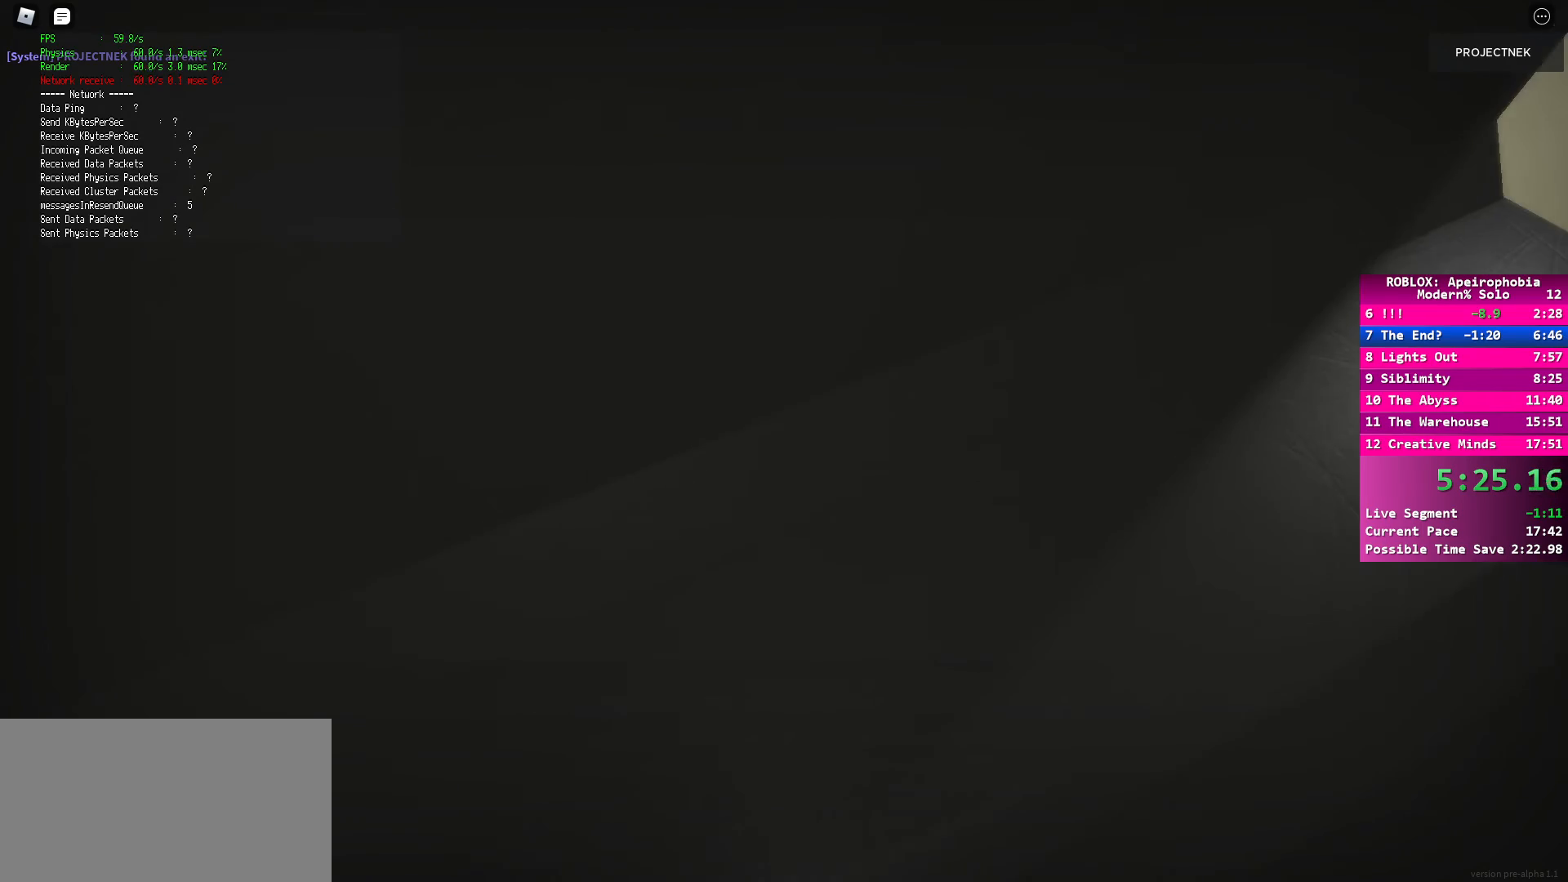
{"keys": ["d", "shift", "space", "w"], "mouse": [], "events": [[67, "ctrl", "down"], [100, "space", "up"], [200, "ctrl", "up"], [217, "space", "down"], [317, "ctrl", "down"], [333, "space", "up"], [417, "ctrl", "up"], [450, "space", "down"]]}
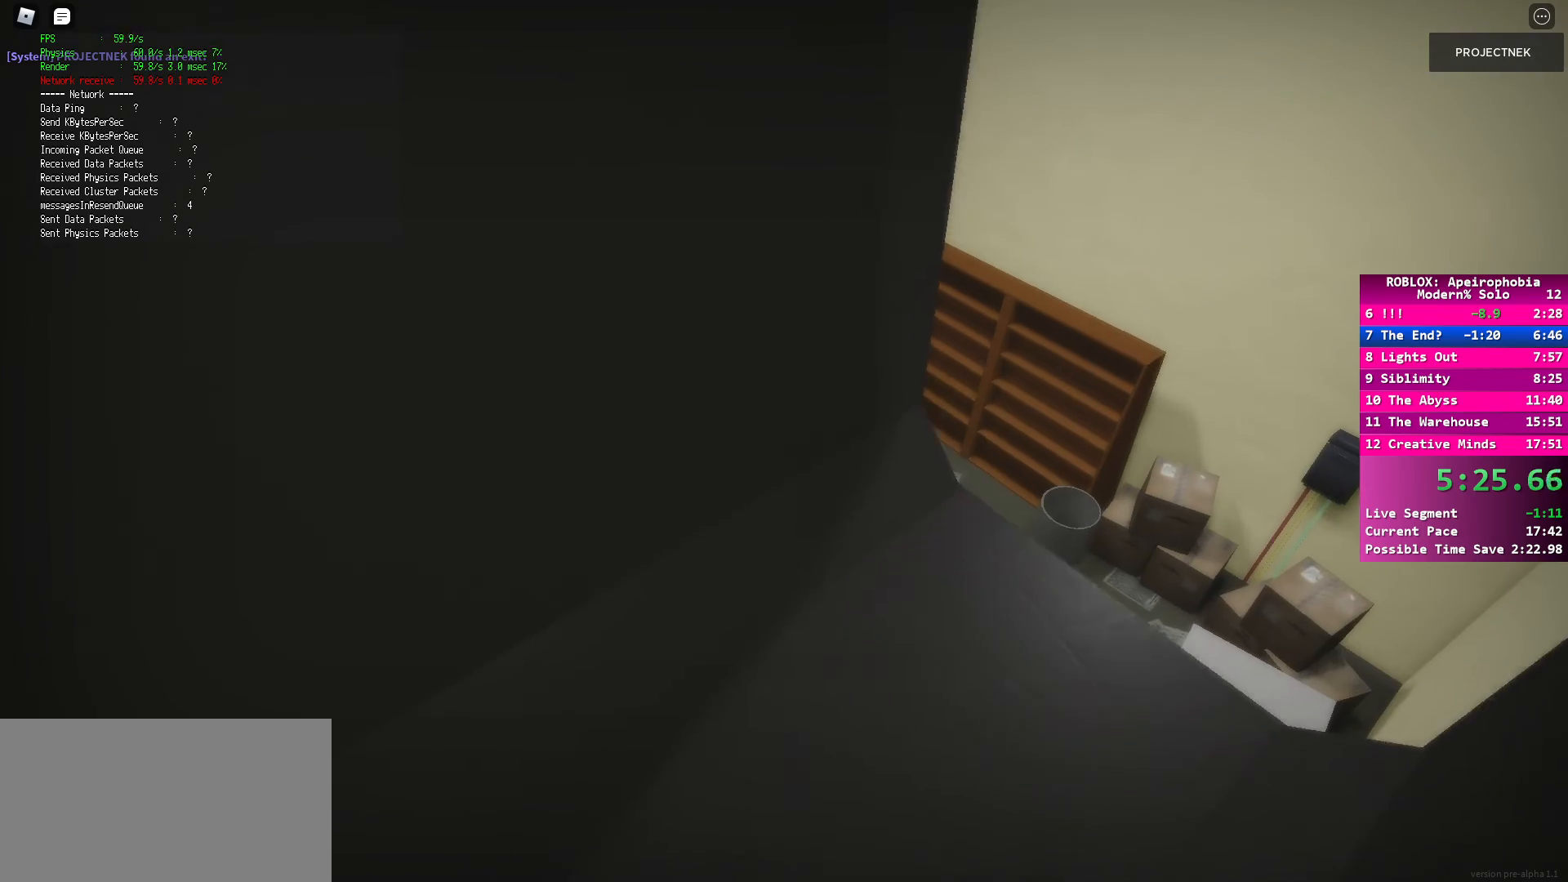
{"keys": ["ctrl", "d", "shift", "w"], "mouse": [], "events": [[33, "ctrl", "down"], [50, "space", "up"], [117, "ctrl", "up"], [150, "space", "down"], [233, "ctrl", "down"], [267, "space", "up"], [317, "ctrl", "up"], [367, "space", "down"], [450, "ctrl", "down"], [483, "space", "up"]]}
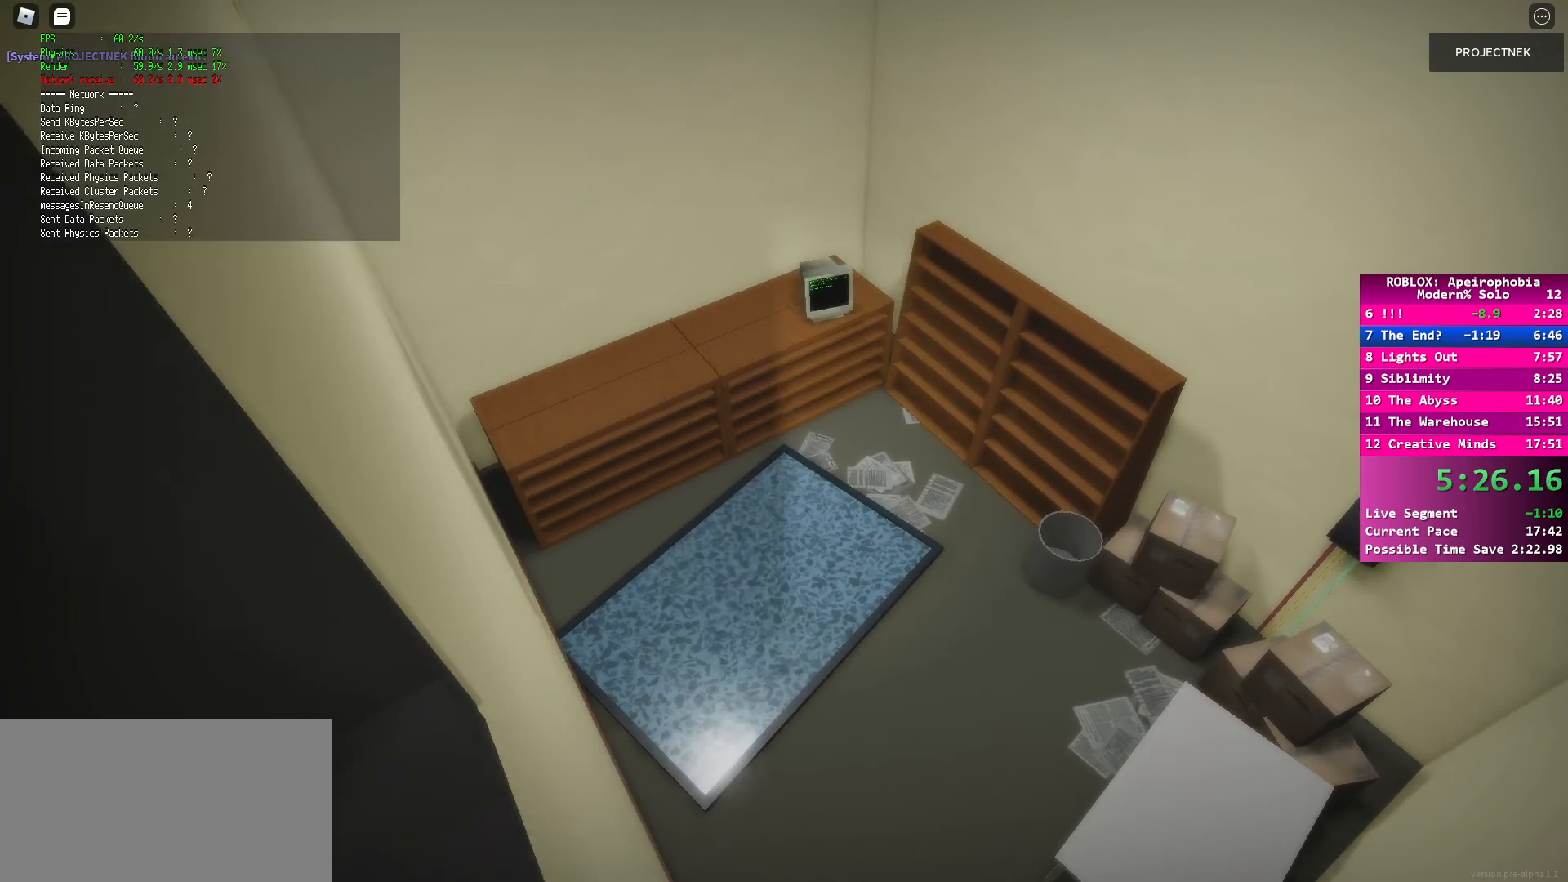
{"keys": ["shift", "w"], "mouse": [], "events": [[67, "ctrl", "up"], [200, "d", "up"]]}
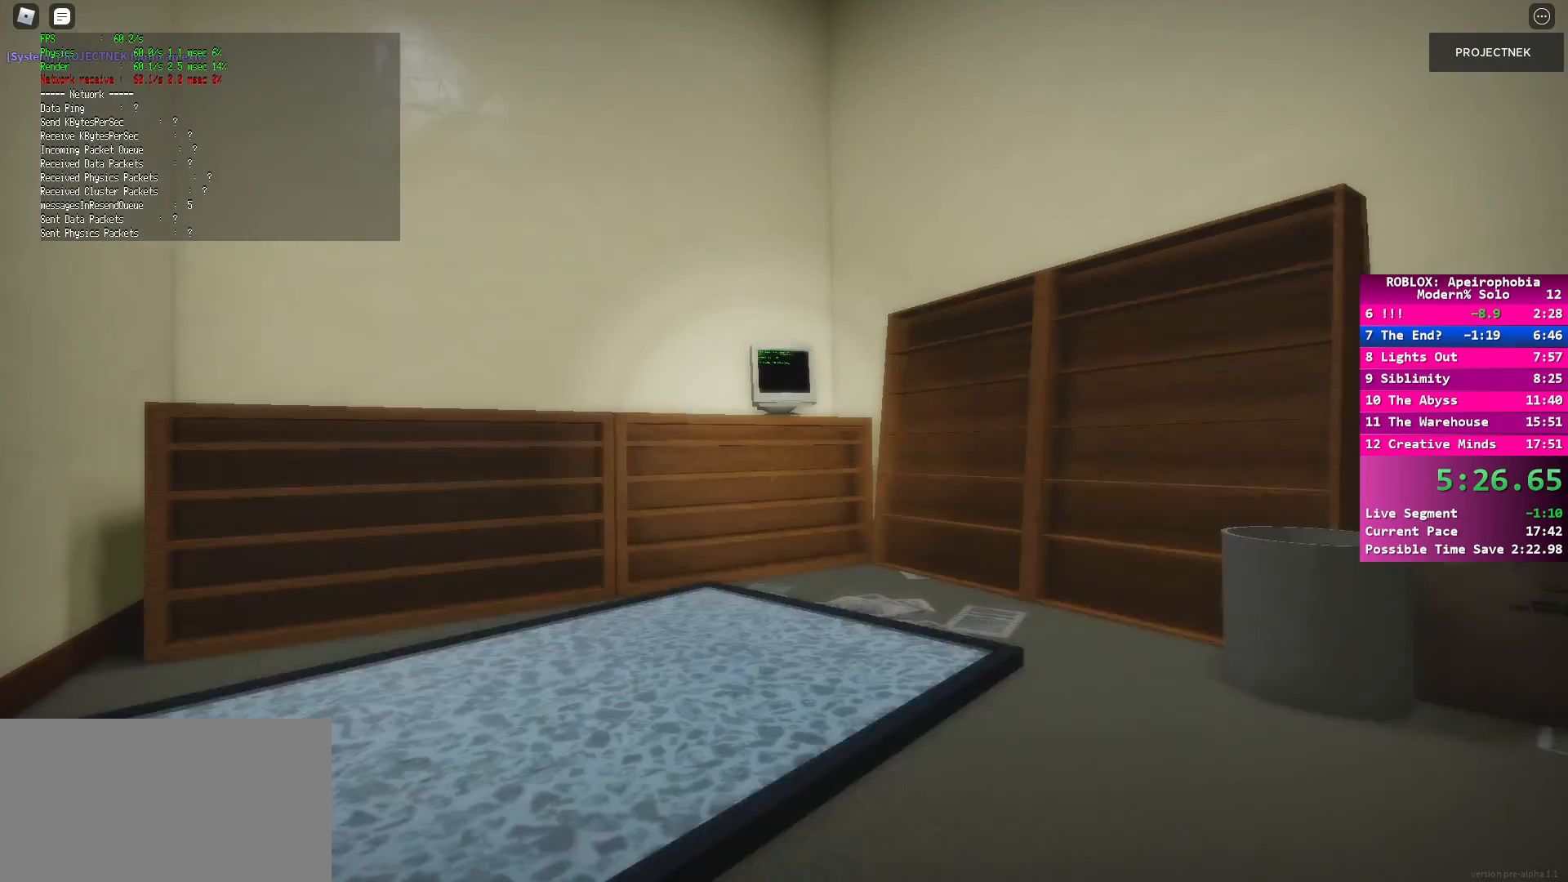
{"keys": [], "mouse": ["left"], "events": [[417, "shift", "up"], [450, "w", "up"], [467, "mouse_left", "down"]]}
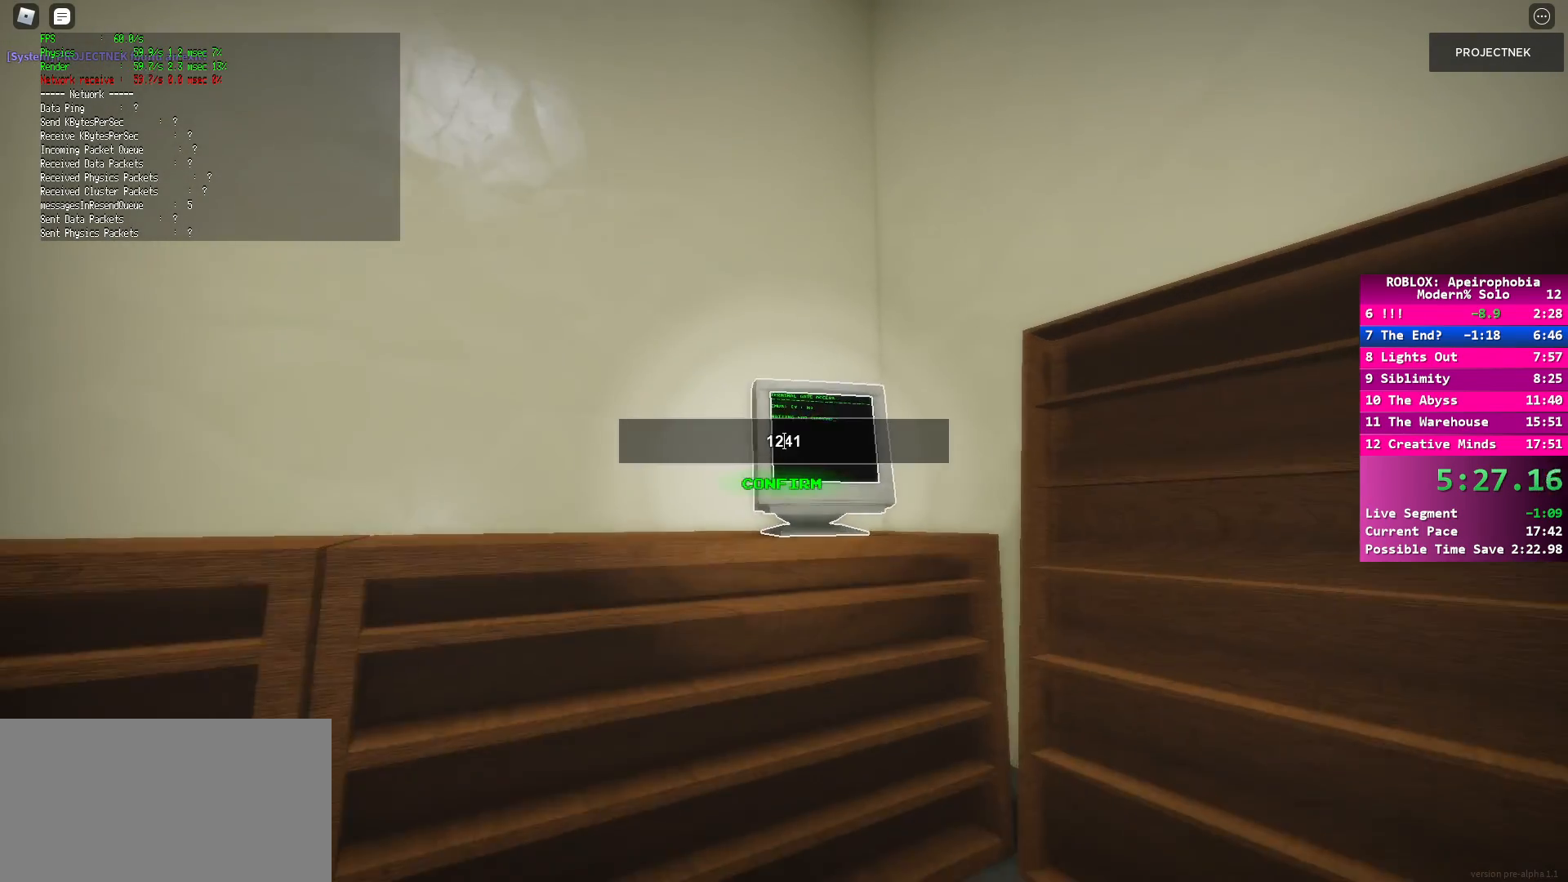
{"keys": ["shift"], "mouse": ["left"], "events": [[17, "mouse_left", "up"], [233, "mouse_left", "down"], [467, "shift", "down"]]}
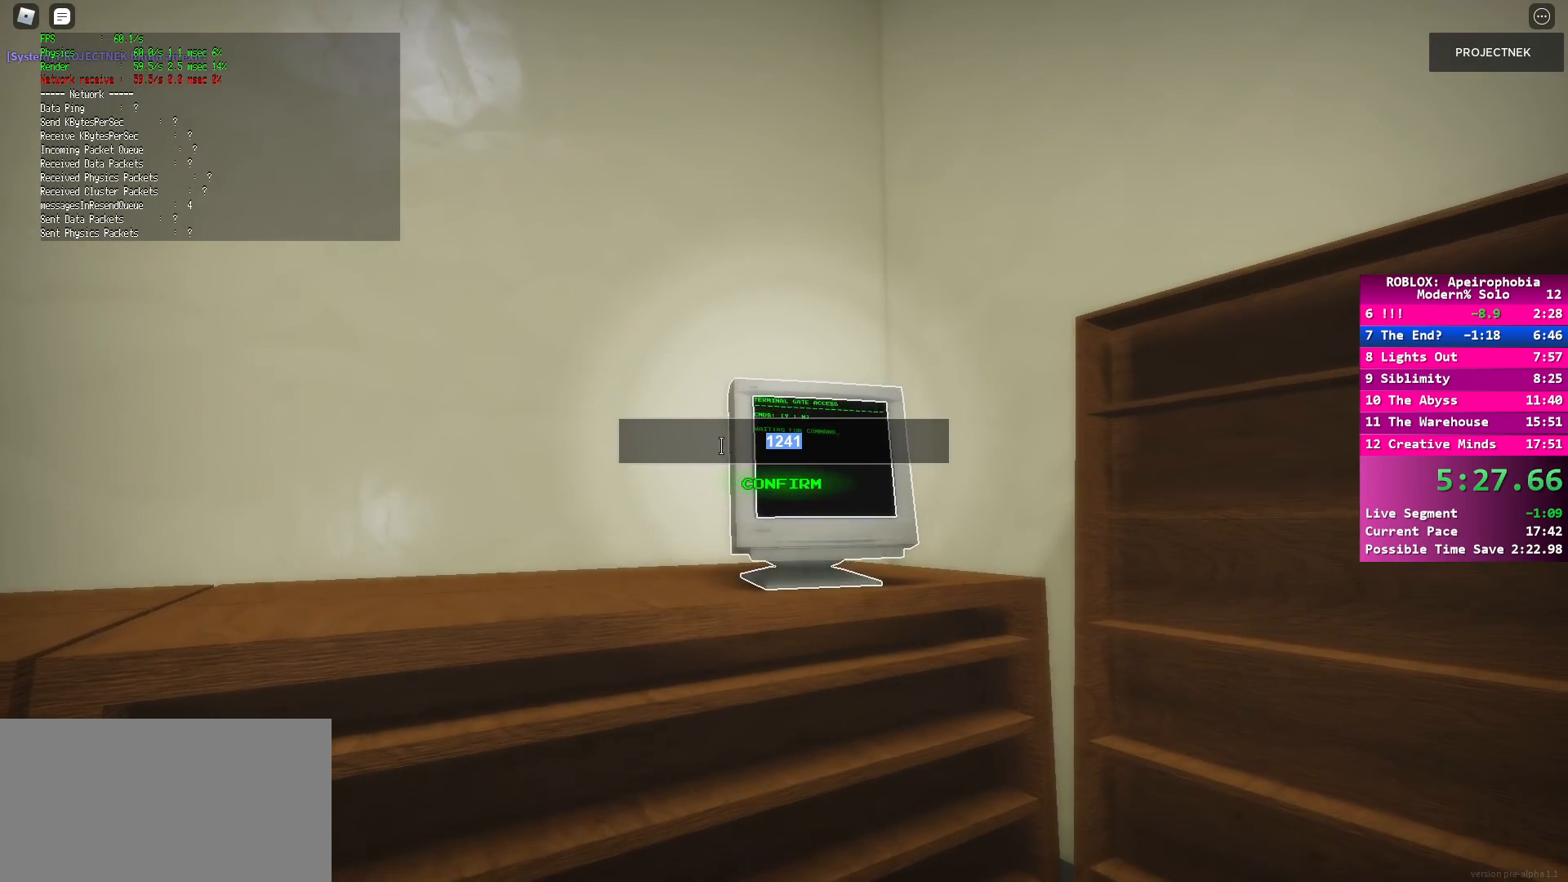
{"keys": [], "mouse": [], "events": [[17, "mouse_left", "up"], [283, "shift", "up"]]}
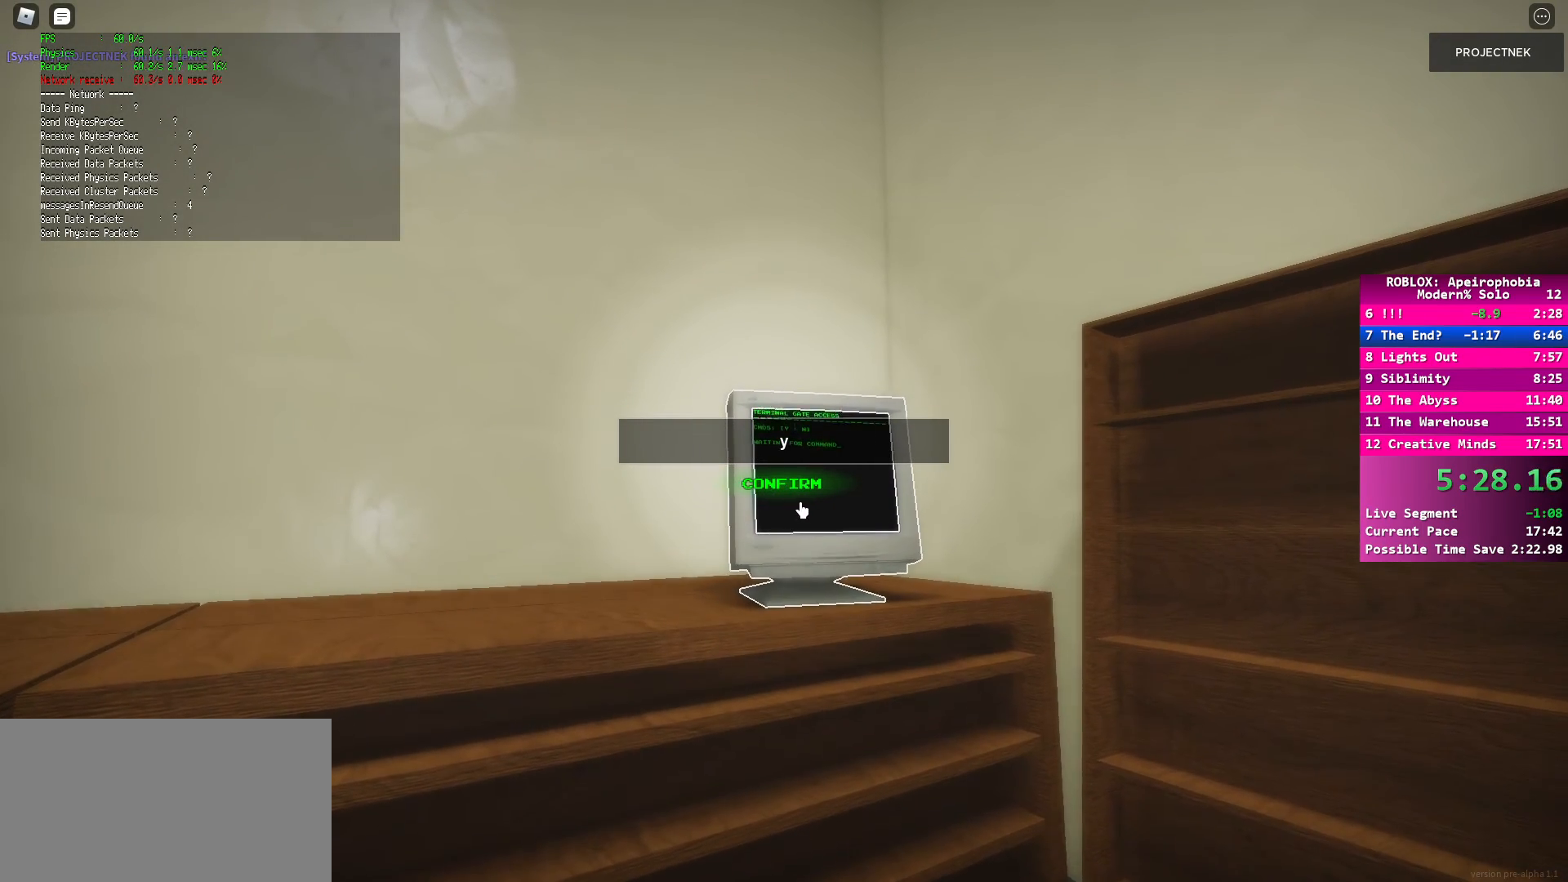
{"keys": [], "mouse": ["left"], "events": [[67, "mouse_left", "down"], [133, "mouse_left", "up"], [417, "mouse_left", "down"]]}
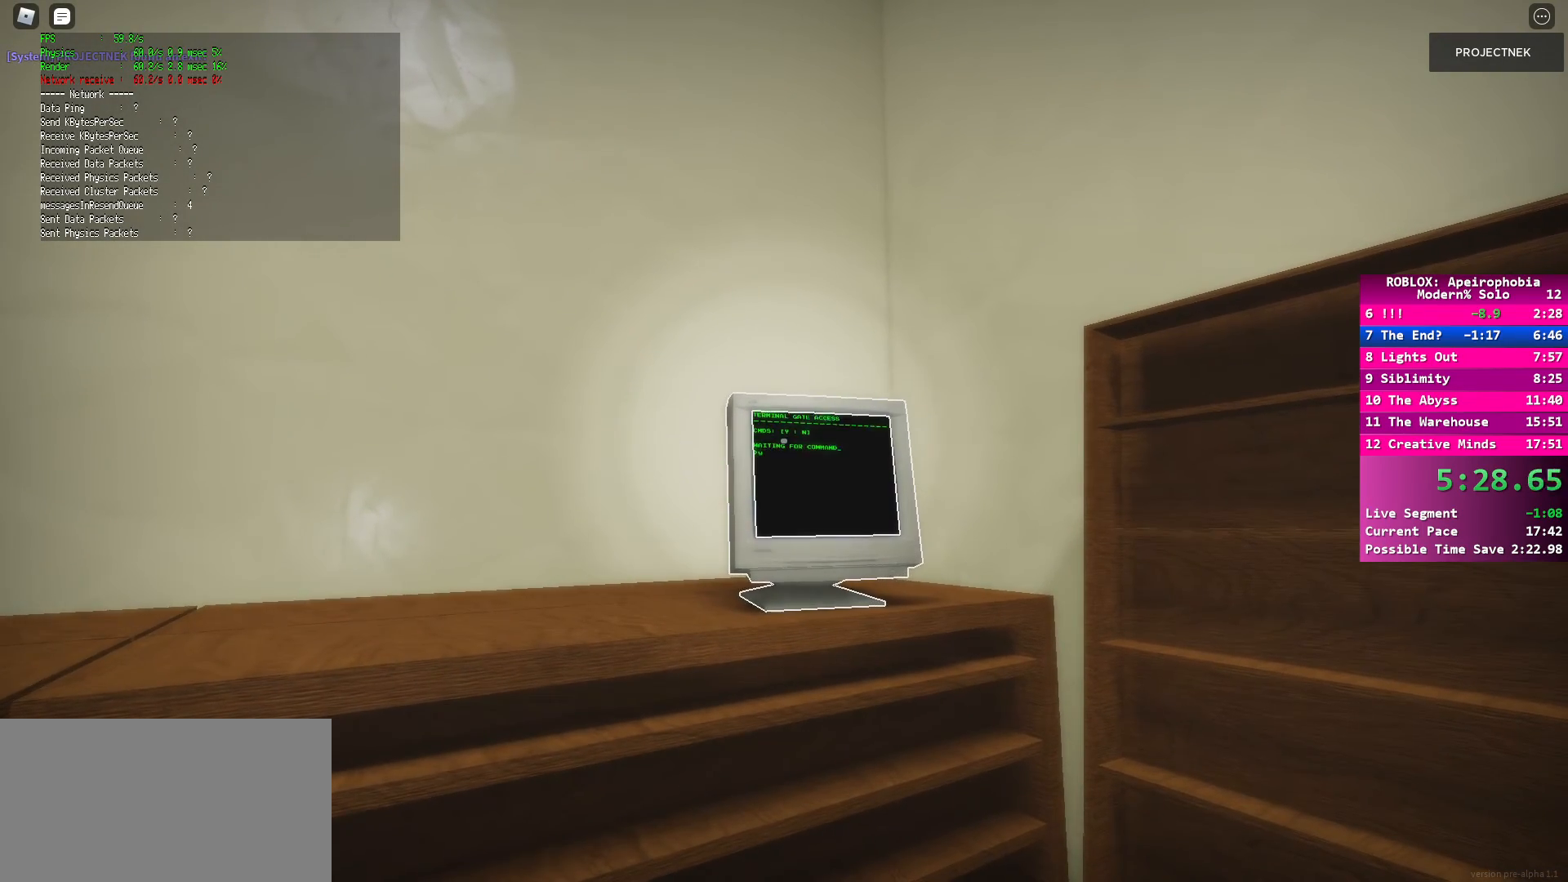
{"keys": [], "mouse": [], "events": [[33, "mouse_left", "up"], [150, "a", "down"], [167, "w", "down"], [250, "w", "up"], [267, "a", "up"]]}
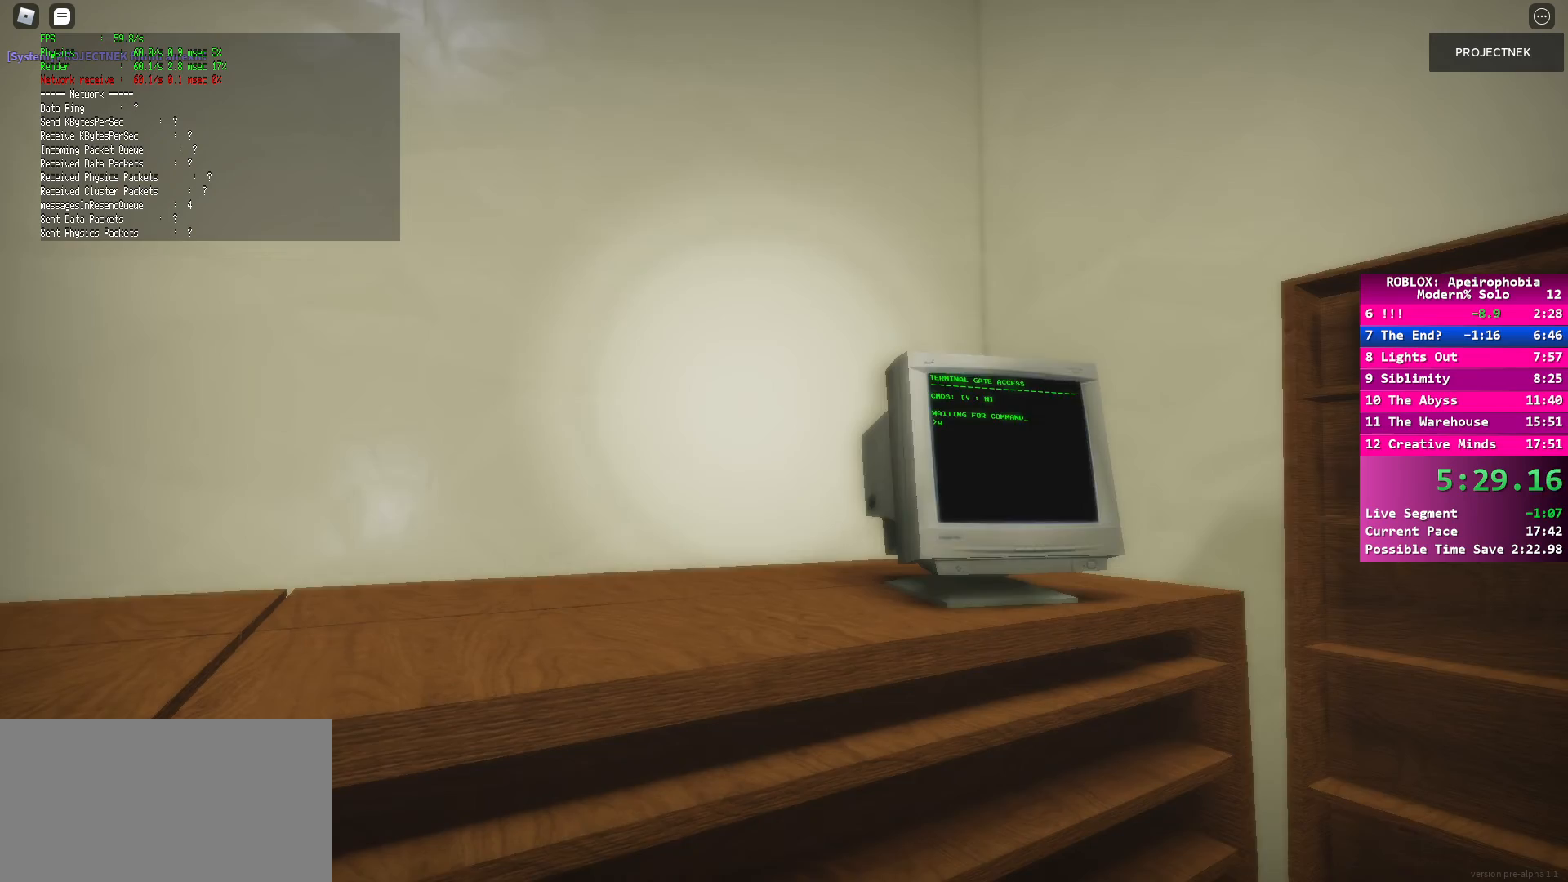
{"keys": [], "mouse": [], "events": [[33, "w", "down"], [50, "d", "down"], [183, "w", "up"], [200, "d", "up"]]}
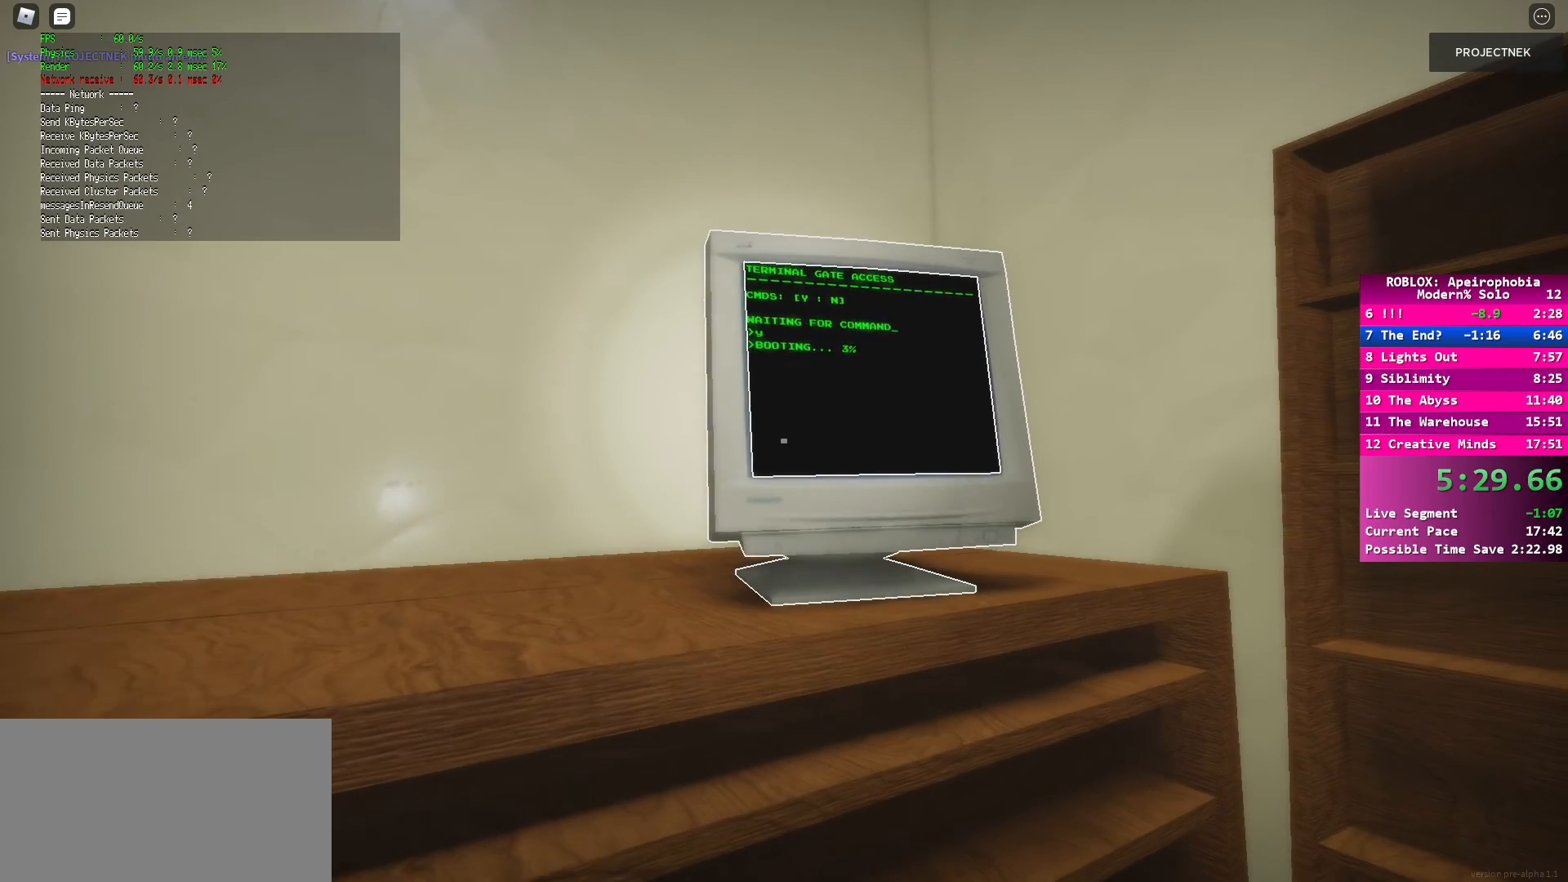
{"keys": [], "mouse": [], "events": []}
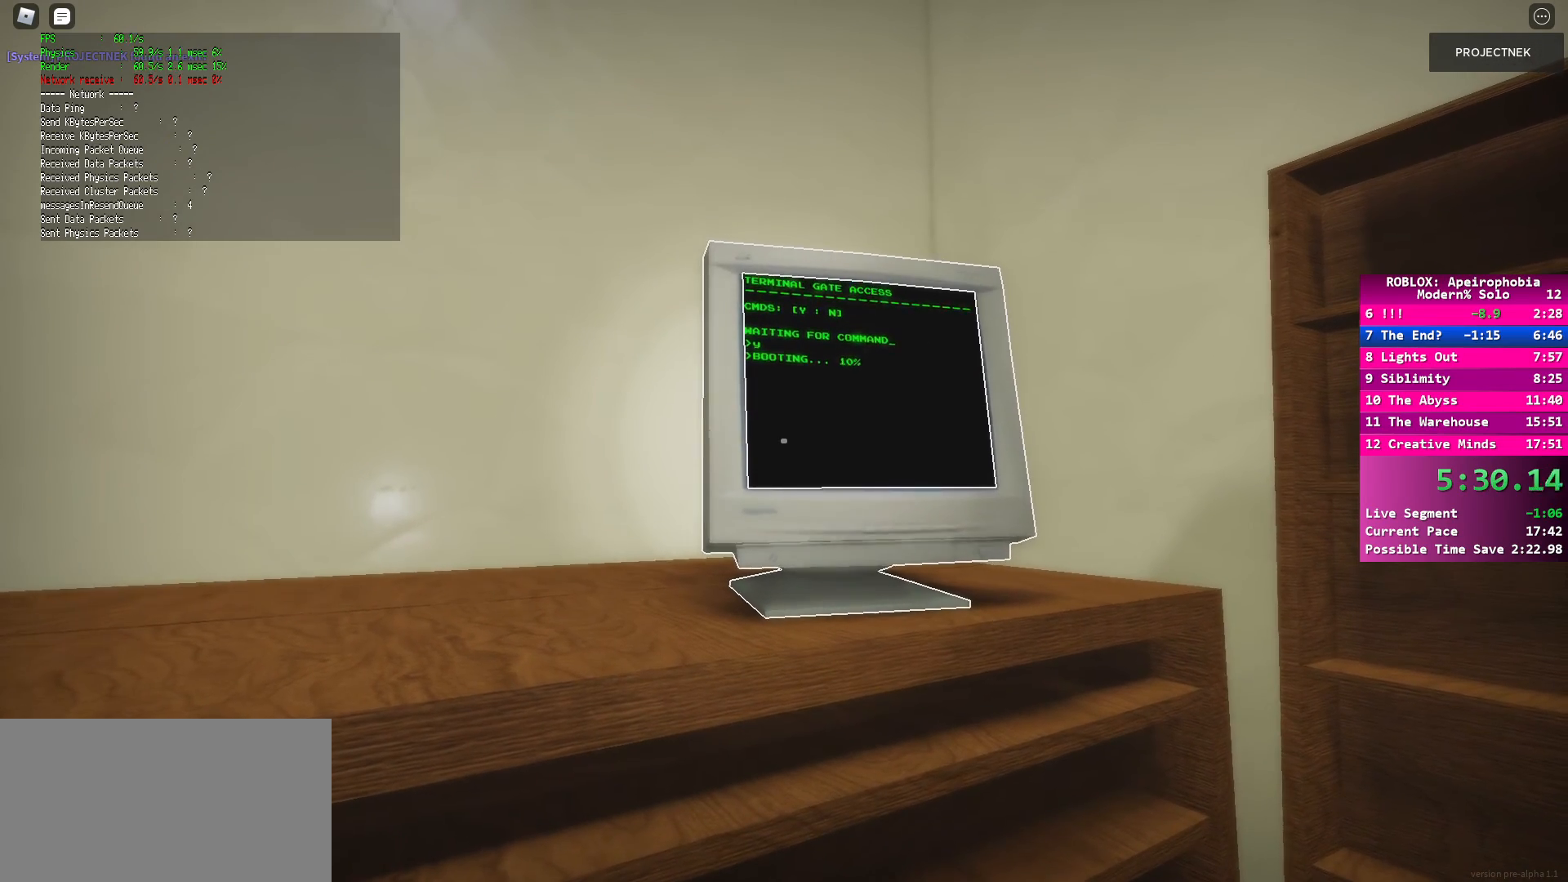
{"keys": [], "mouse": [], "events": []}
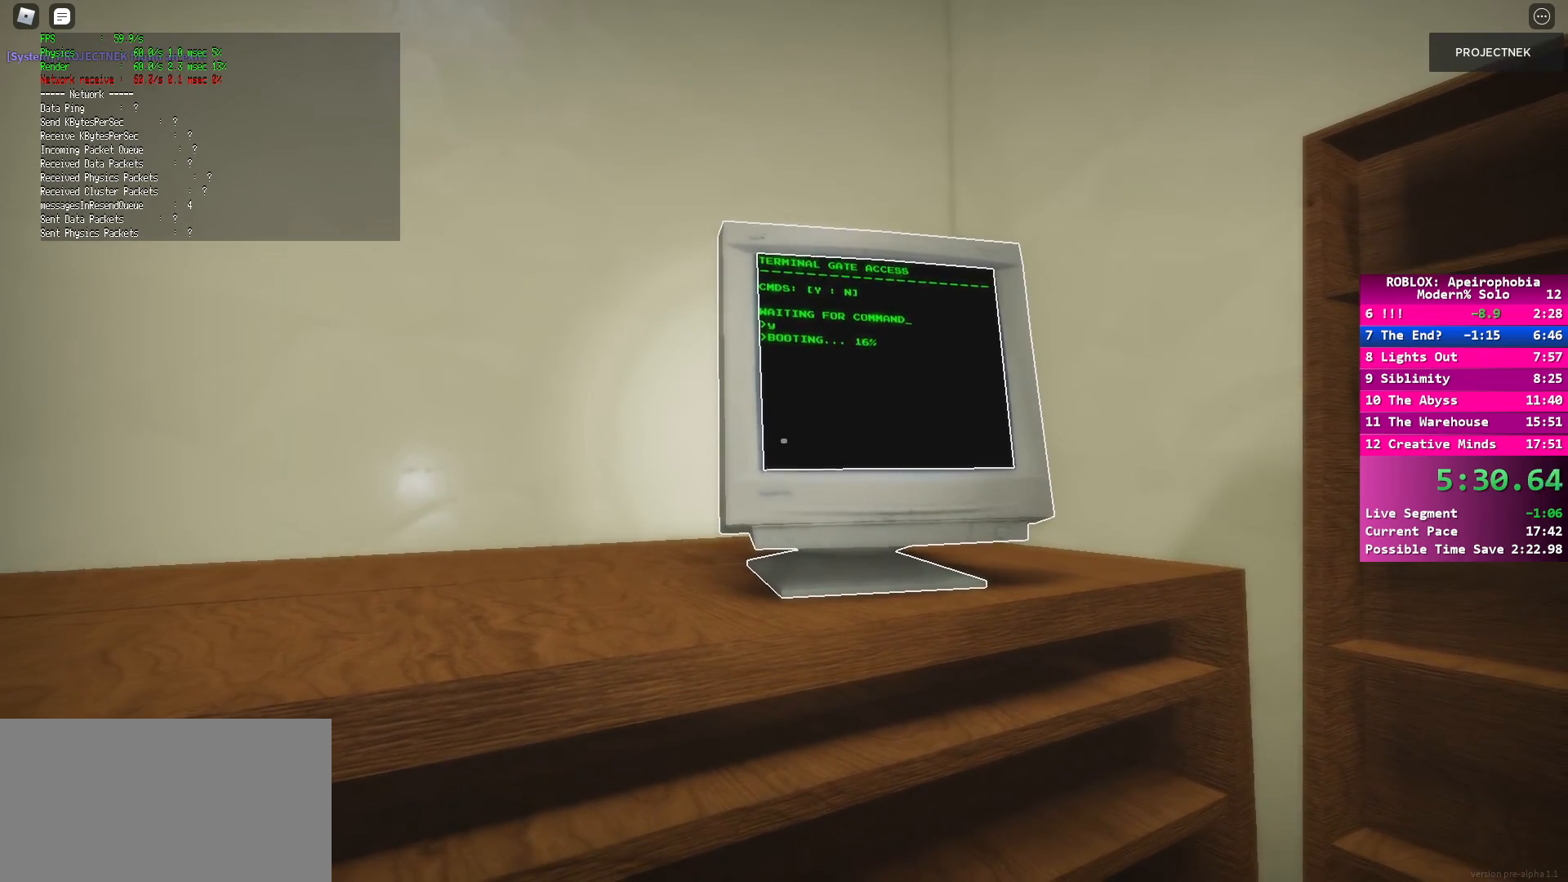
{"keys": [], "mouse": [], "events": []}
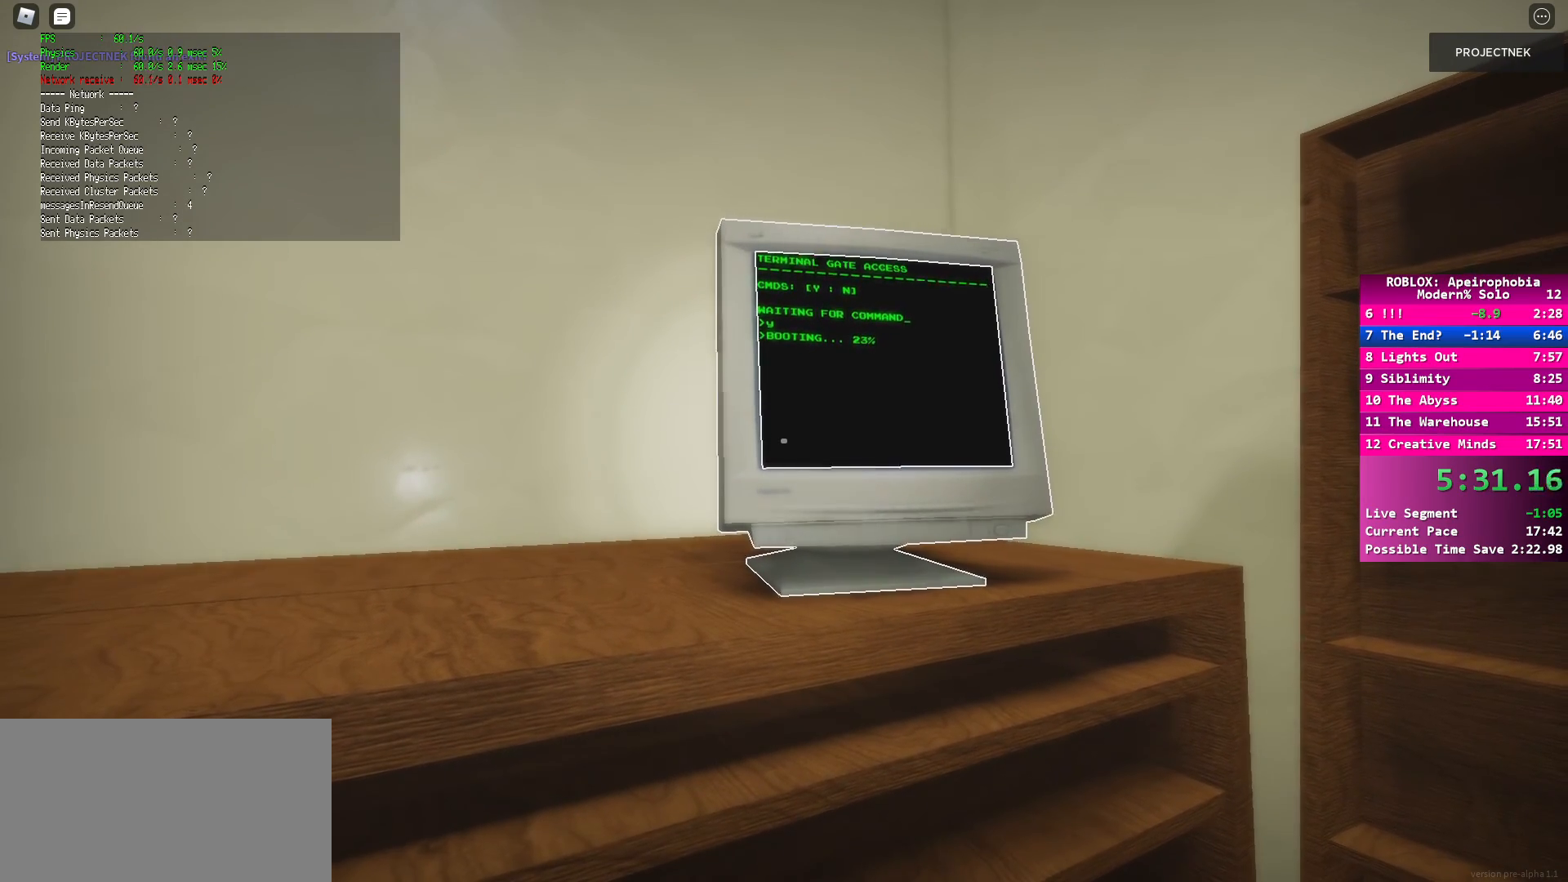
{"keys": [], "mouse": [], "events": []}
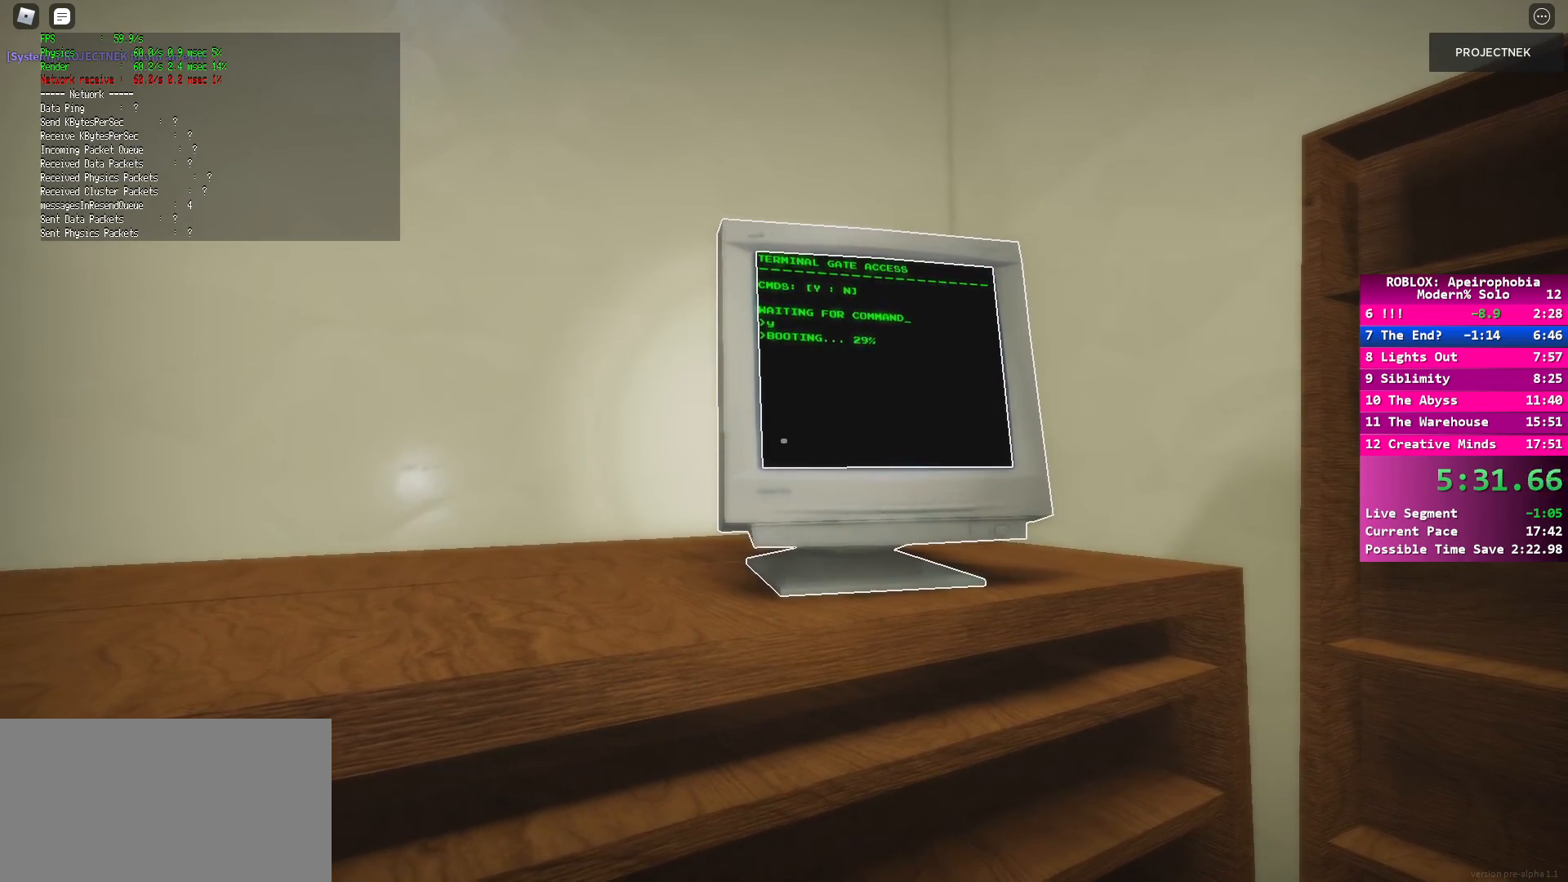
{"keys": [], "mouse": [], "events": []}
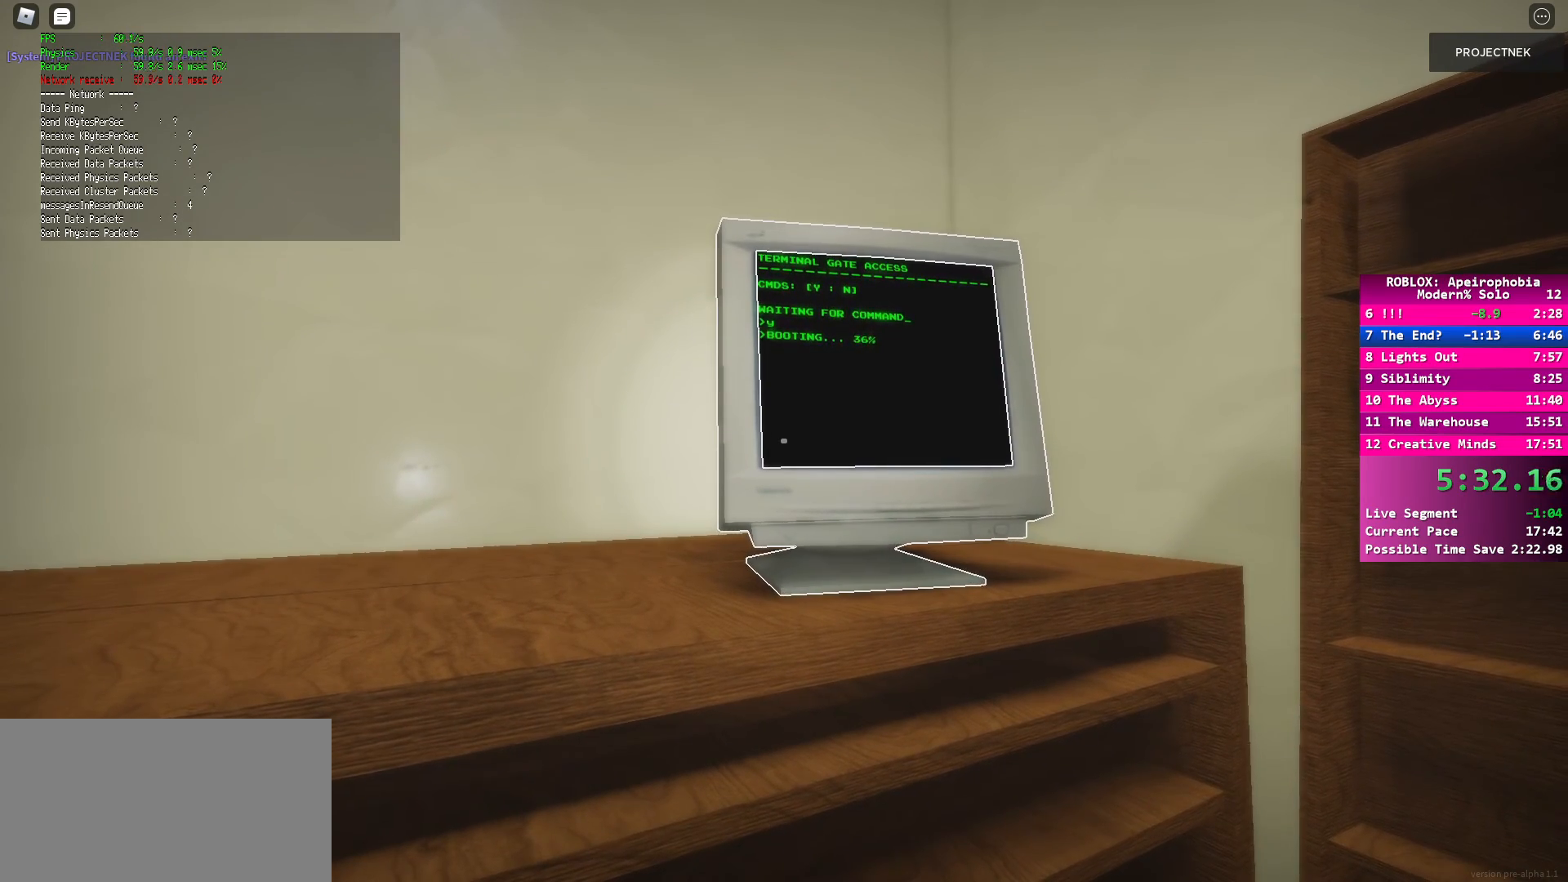
{"keys": [], "mouse": [], "events": []}
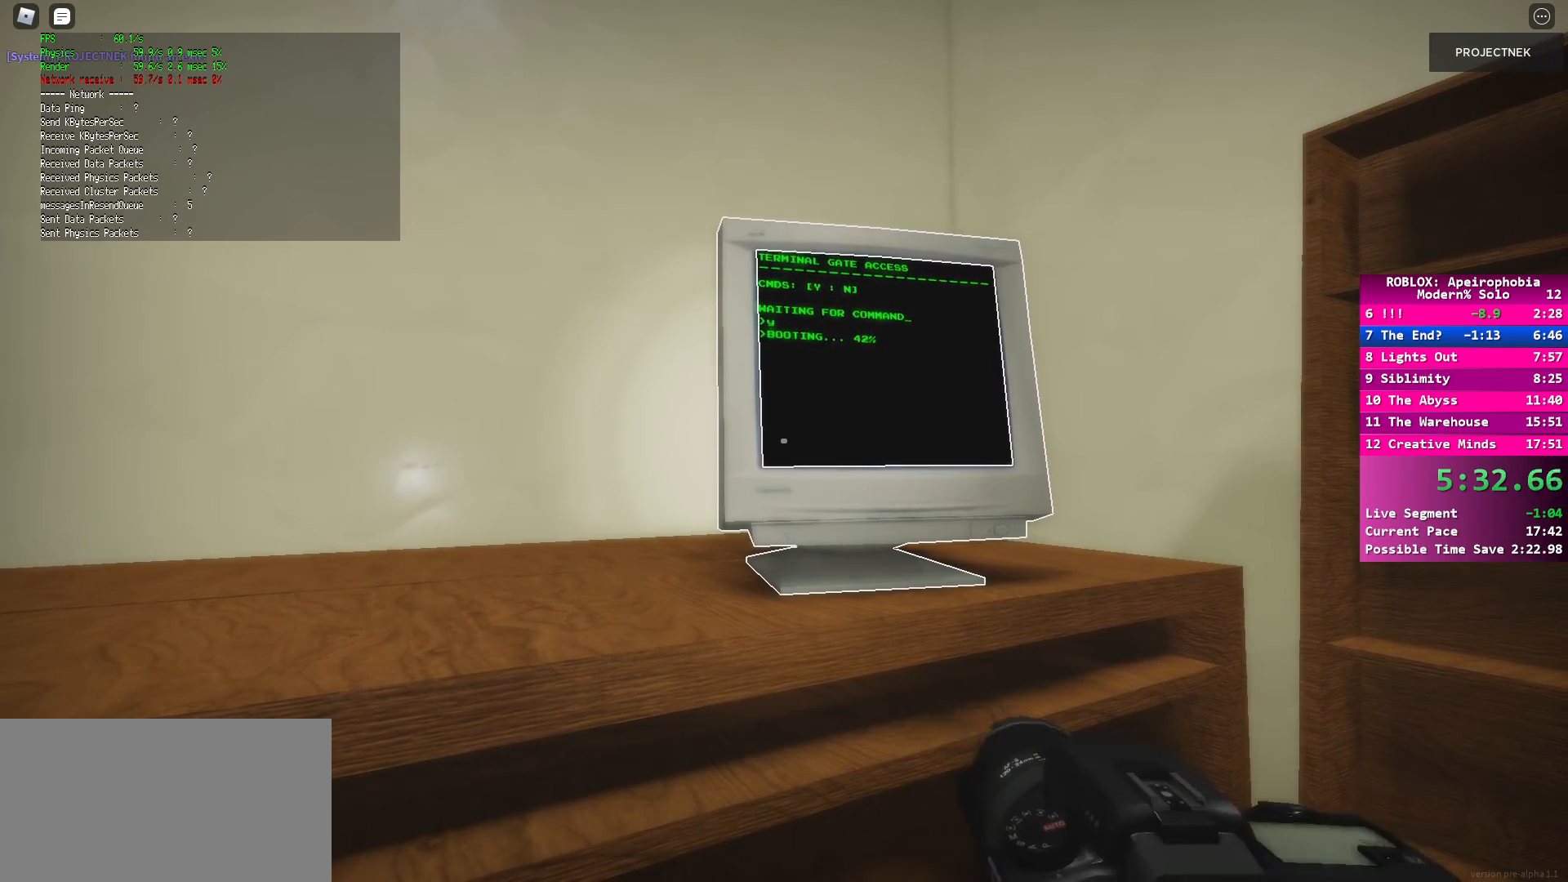
{"keys": [], "mouse": [], "events": [[300, "mouse_right", "down"], [417, "mouse_right", "up"]]}
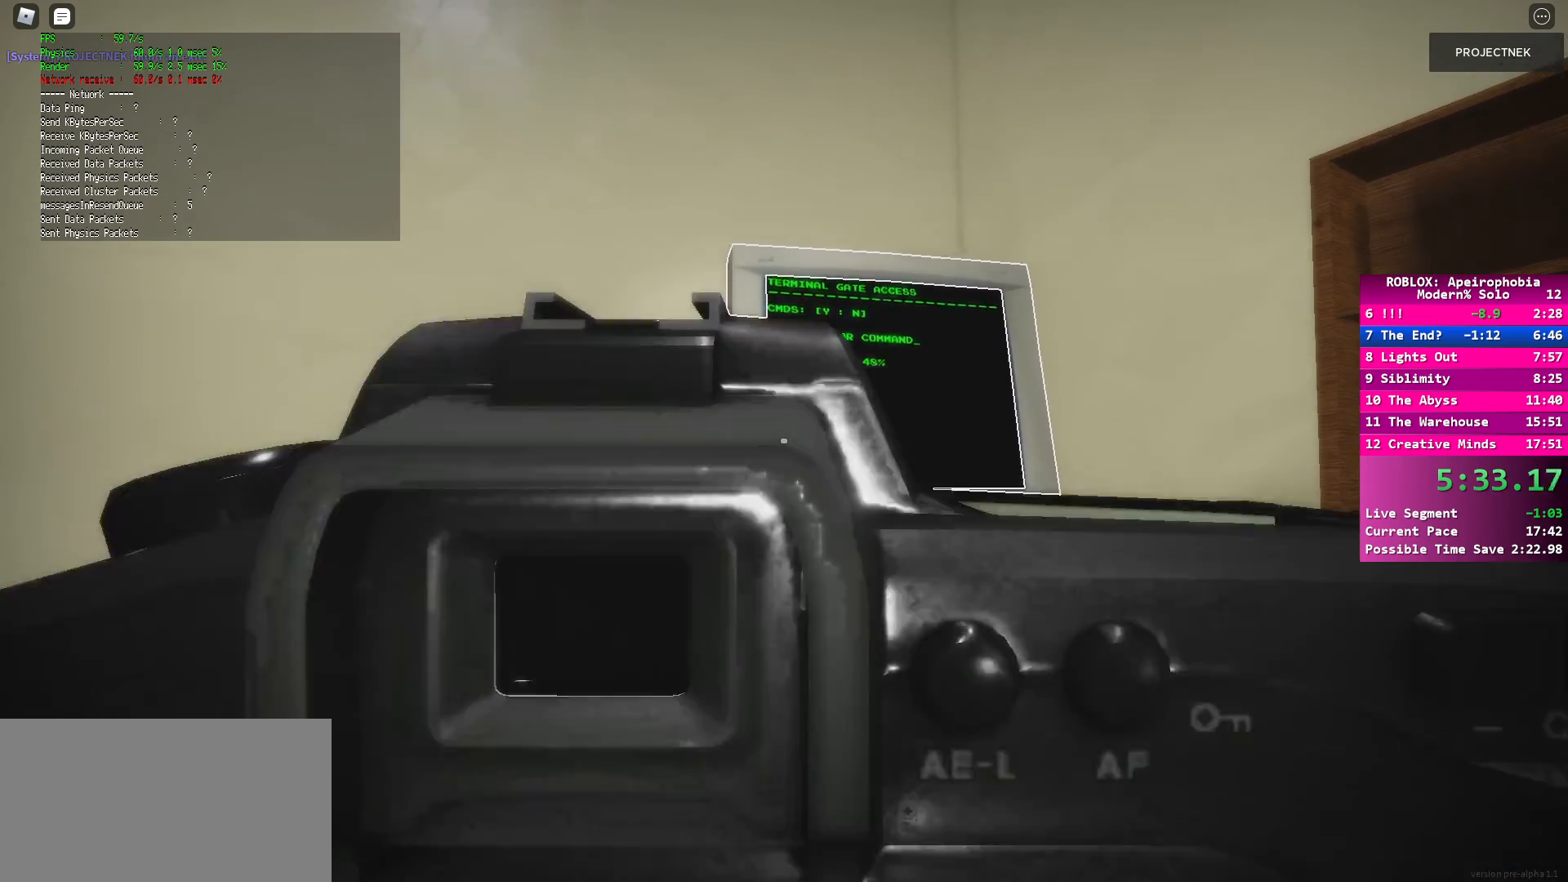
{"keys": [], "mouse": [], "events": []}
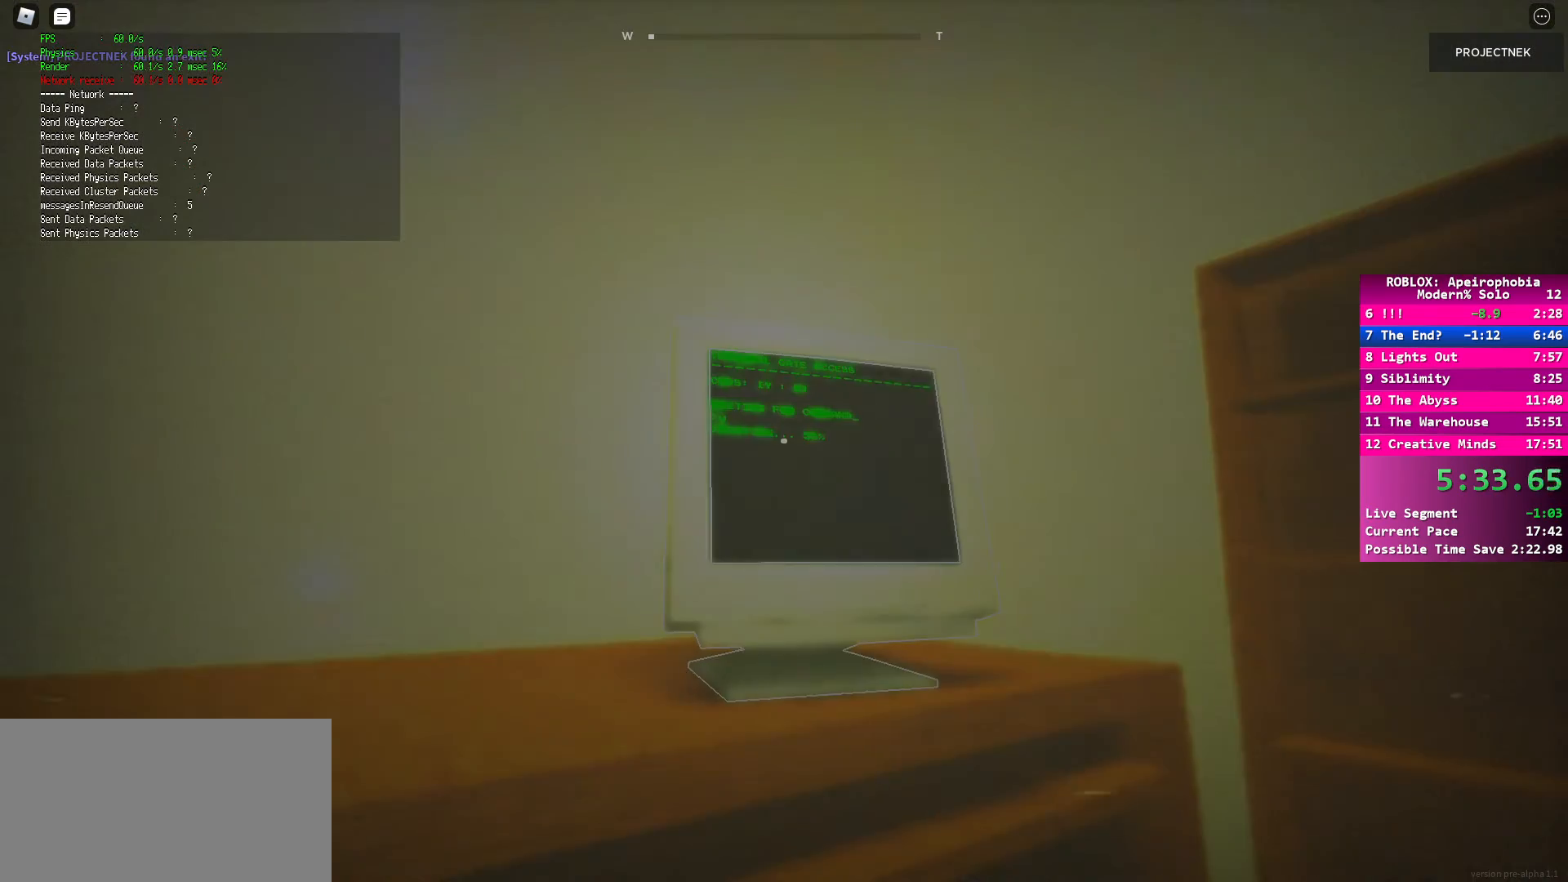
{"keys": [], "mouse": [], "events": []}
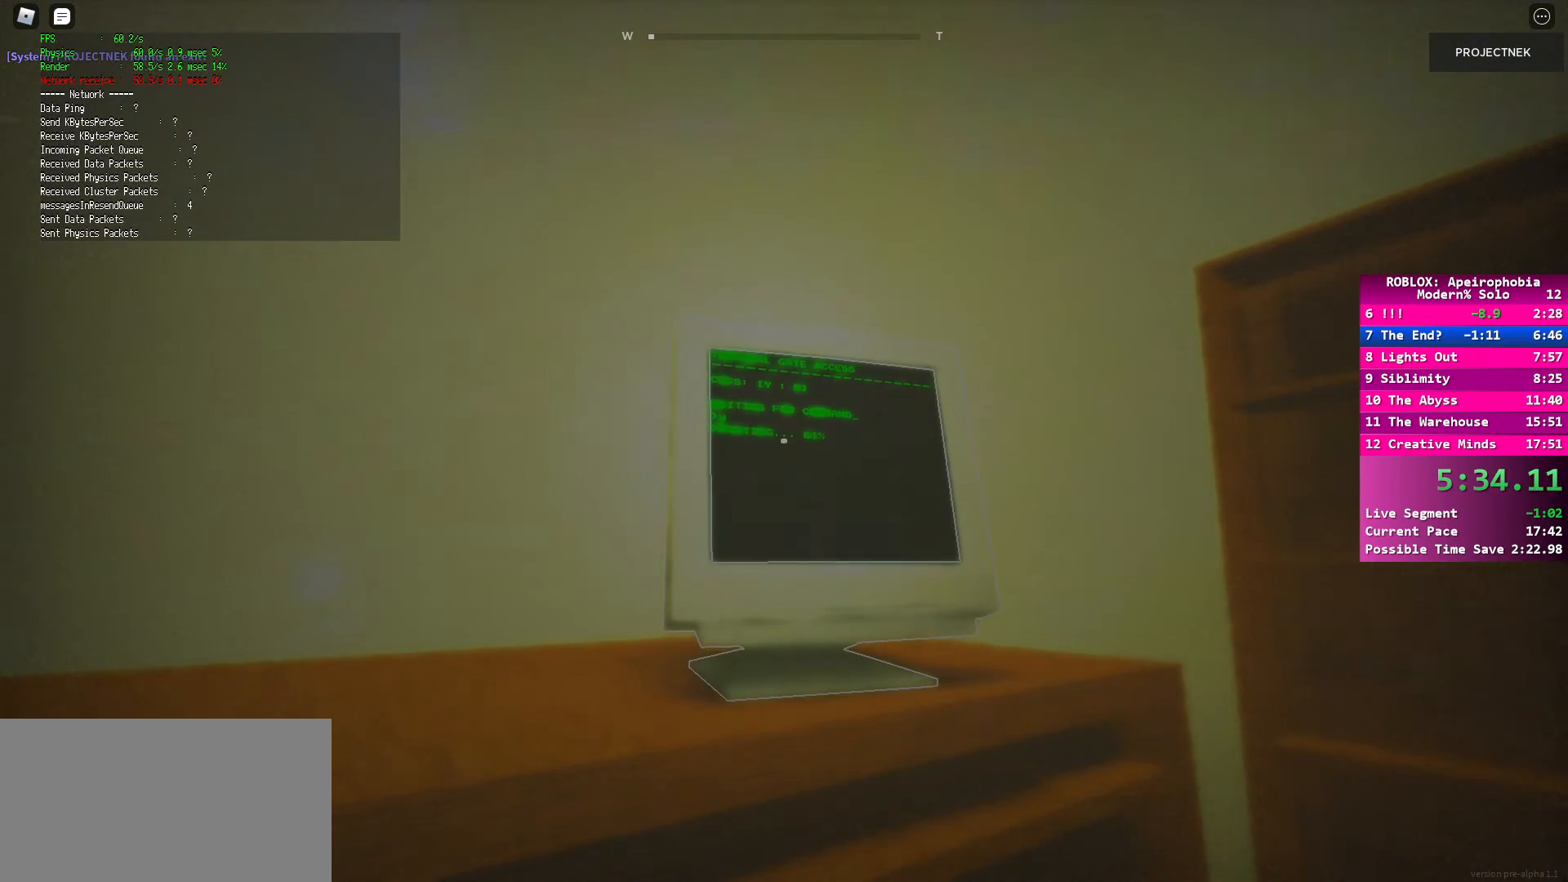
{"keys": [], "mouse": [], "events": [[283, "mouse_right", "down"], [400, "mouse_right", "up"]]}
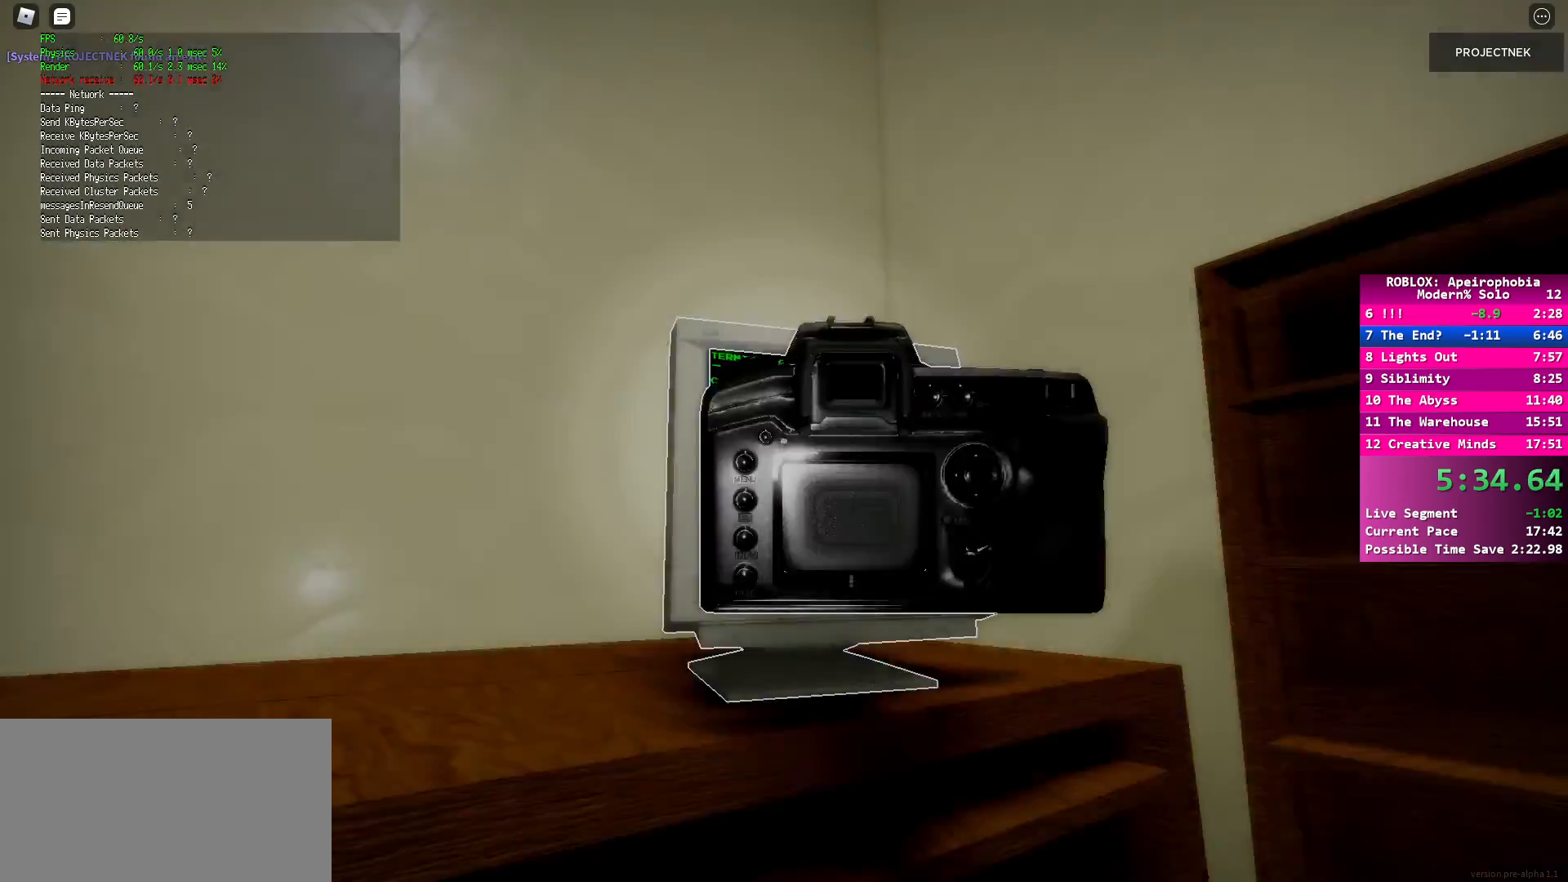
{"keys": [], "mouse": [], "events": []}
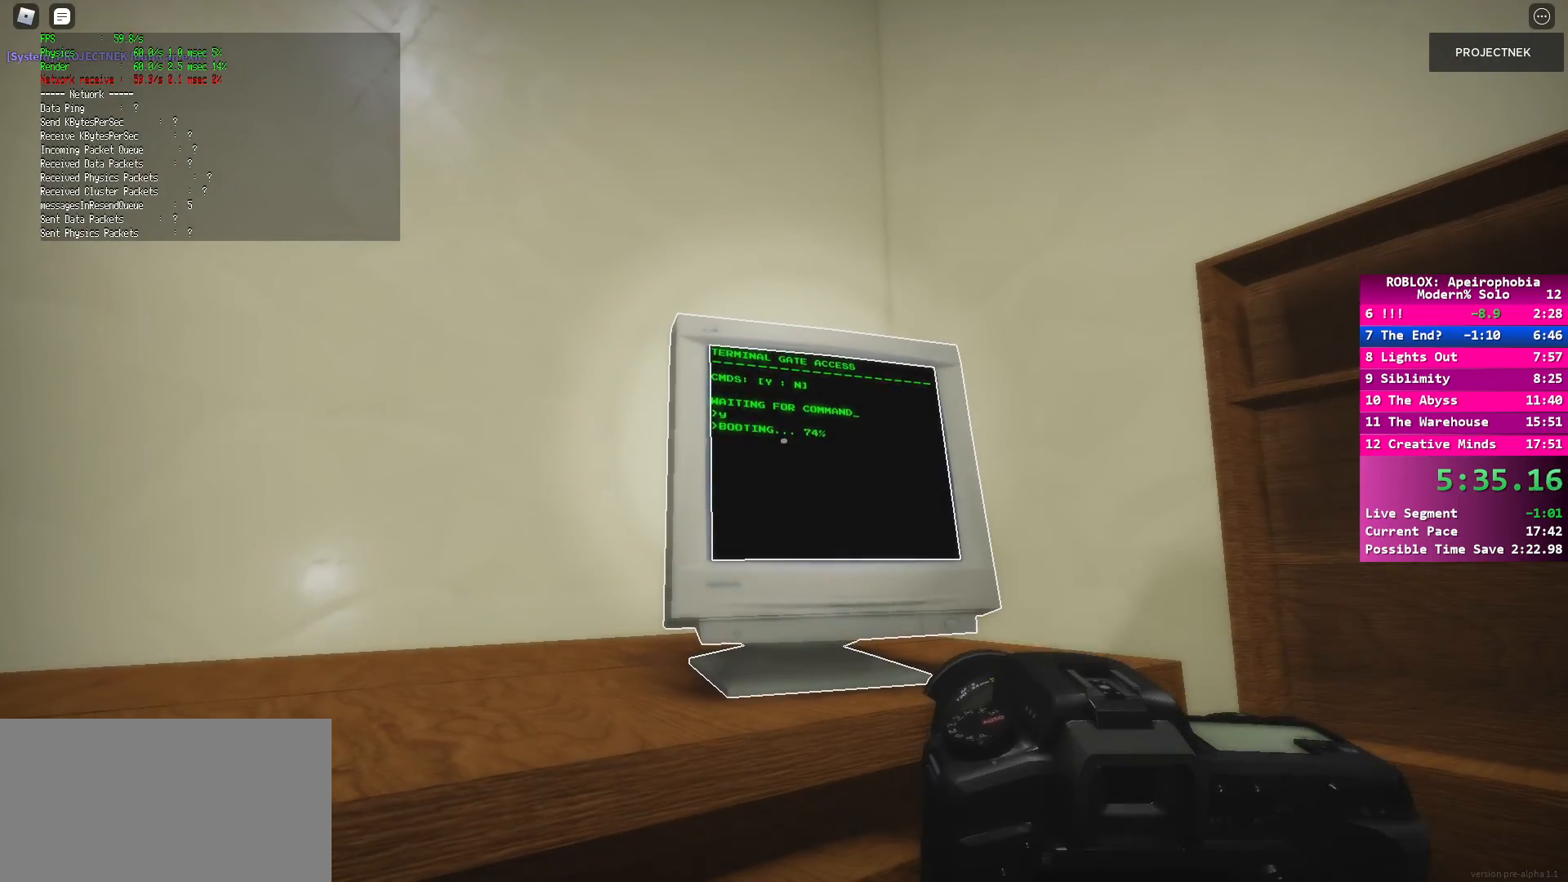
{"keys": [], "mouse": [], "events": []}
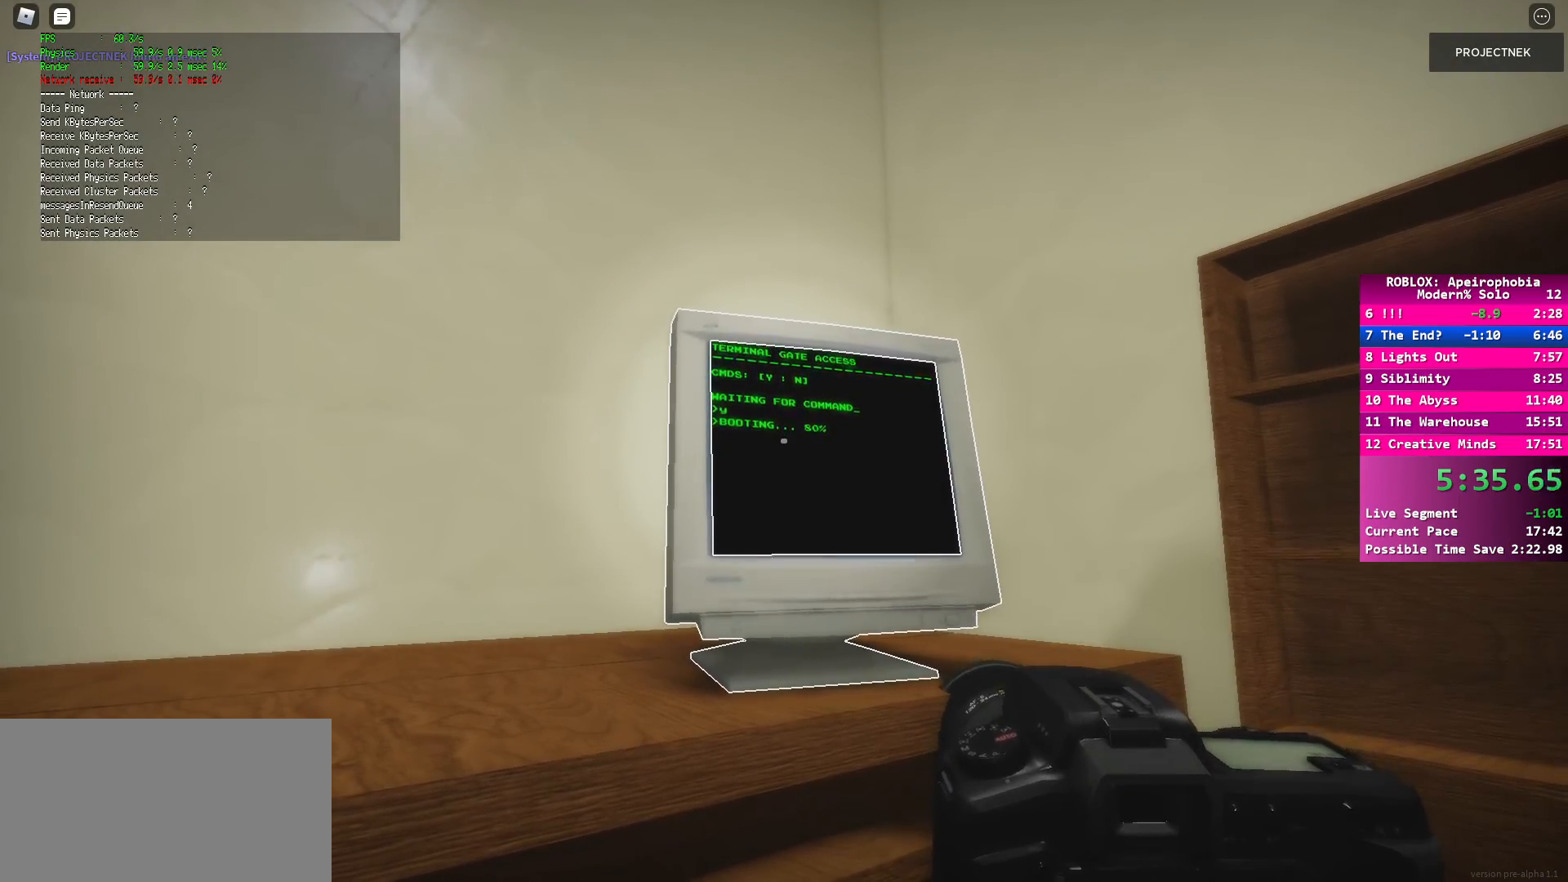
{"keys": [], "mouse": [], "events": []}